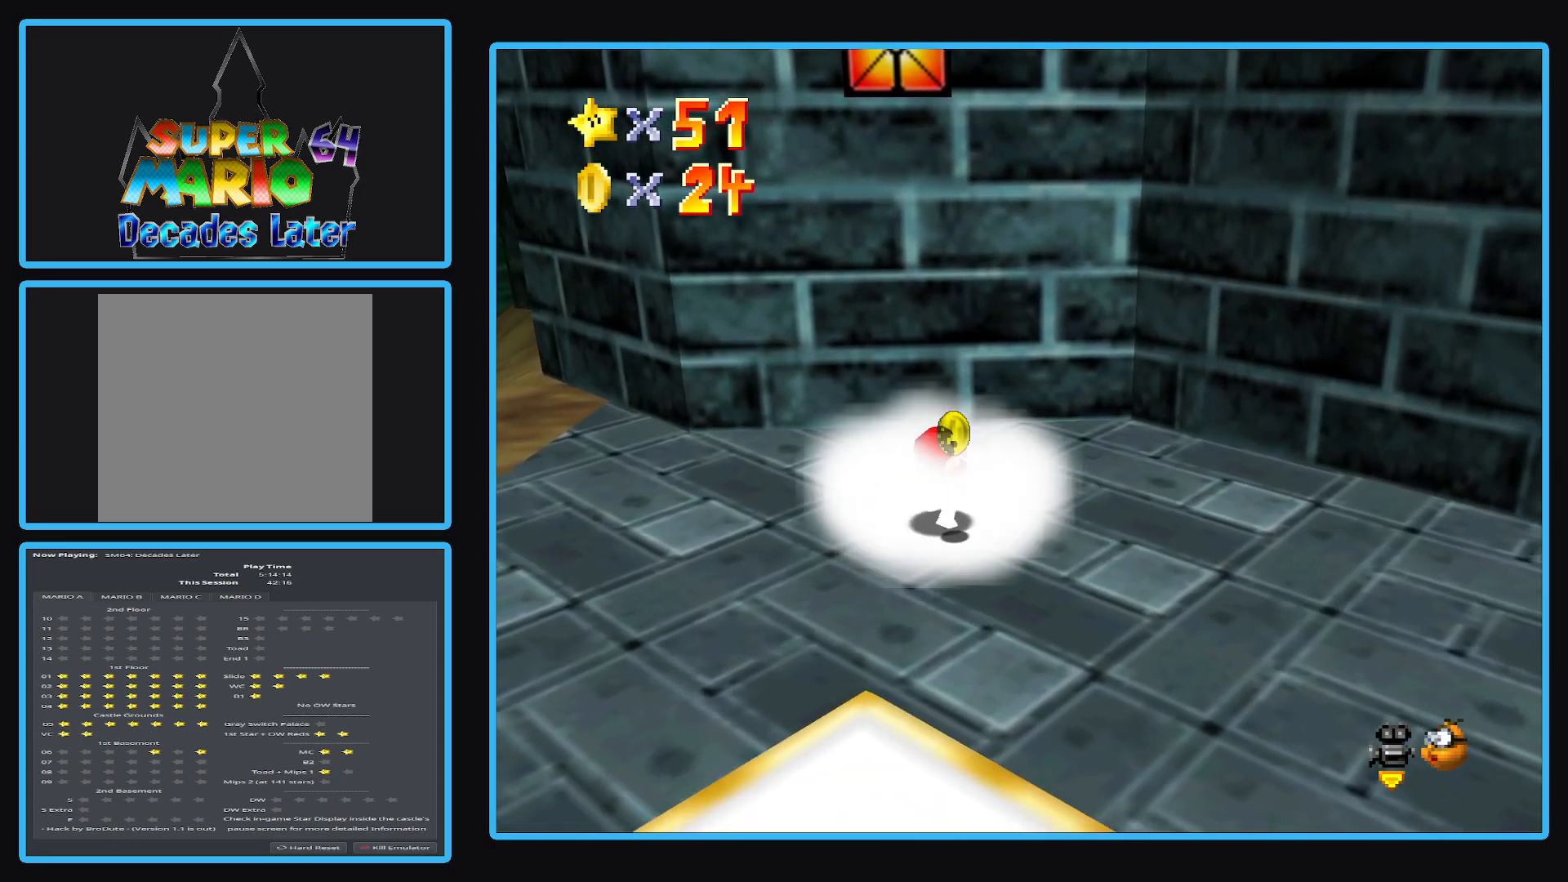
Gameplay with a controller (Xbox layout); each line is a JSON object with the inputs held at the frame after it. "events" lists button and stick changes between this image and that frame as [ms after this image, input, new state], when the widget could be followed in between. Not read: L3 R3.
{"buttons": [], "left_stick": "down-right", "right_stick": "center", "events": [[50, "left_stick", "center"], [133, "left_stick", "up"], [183, "A", "up"], [350, "left_stick", "right"], [467, "left_stick", "down-right"]]}
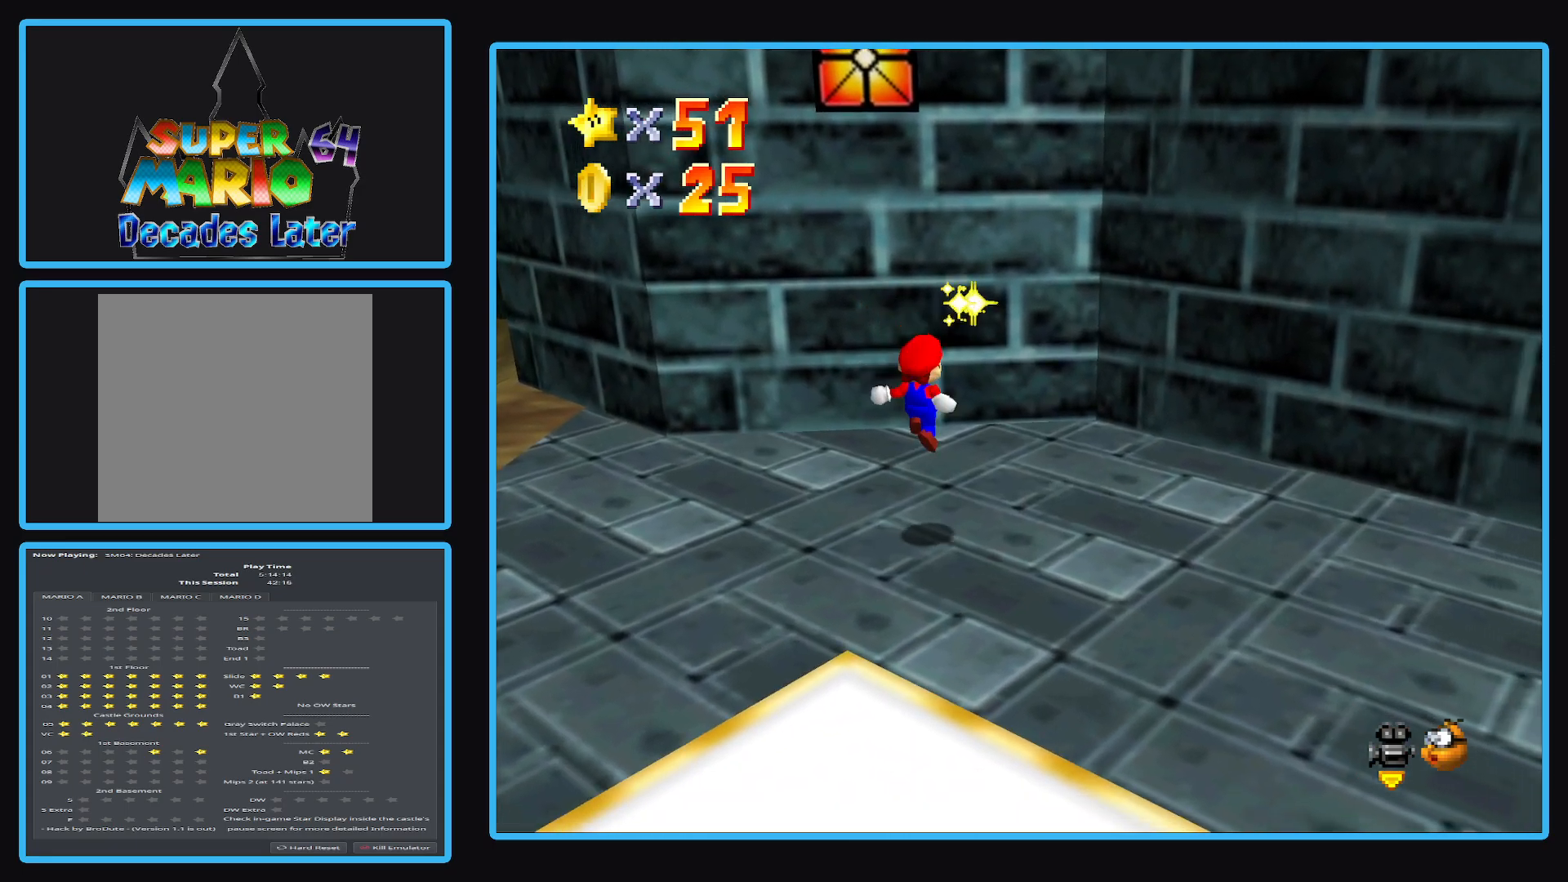
{"buttons": [], "left_stick": "up", "right_stick": "center", "events": [[50, "B", "down"], [167, "B", "up"], [217, "left_stick", "up-right"], [267, "left_stick", "up"], [383, "B", "down"], [450, "B", "up"]]}
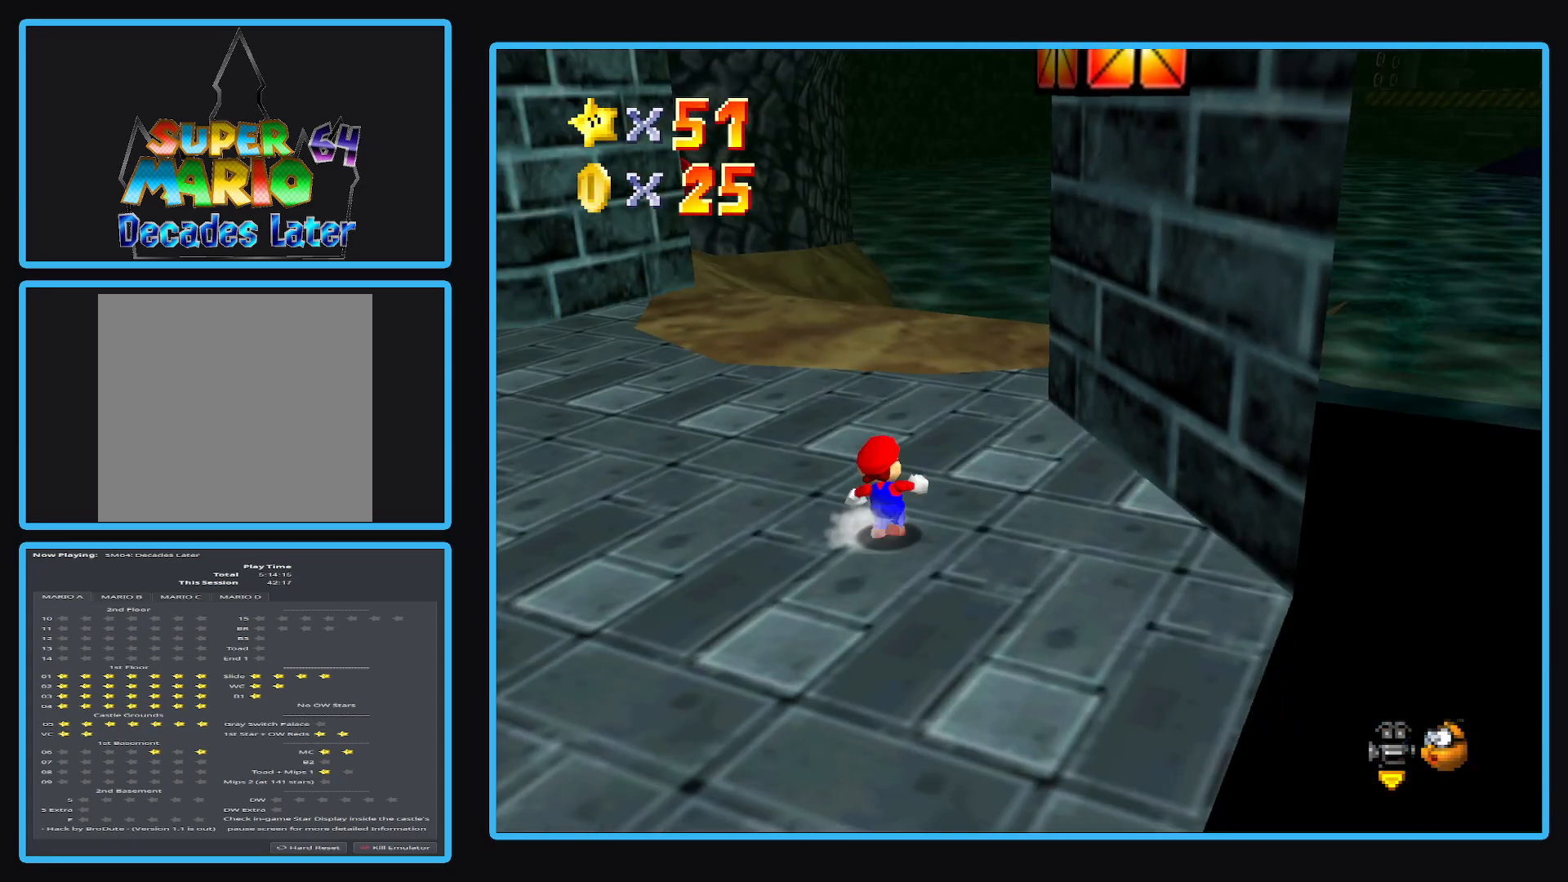
{"buttons": [], "left_stick": "up", "right_stick": "center", "events": []}
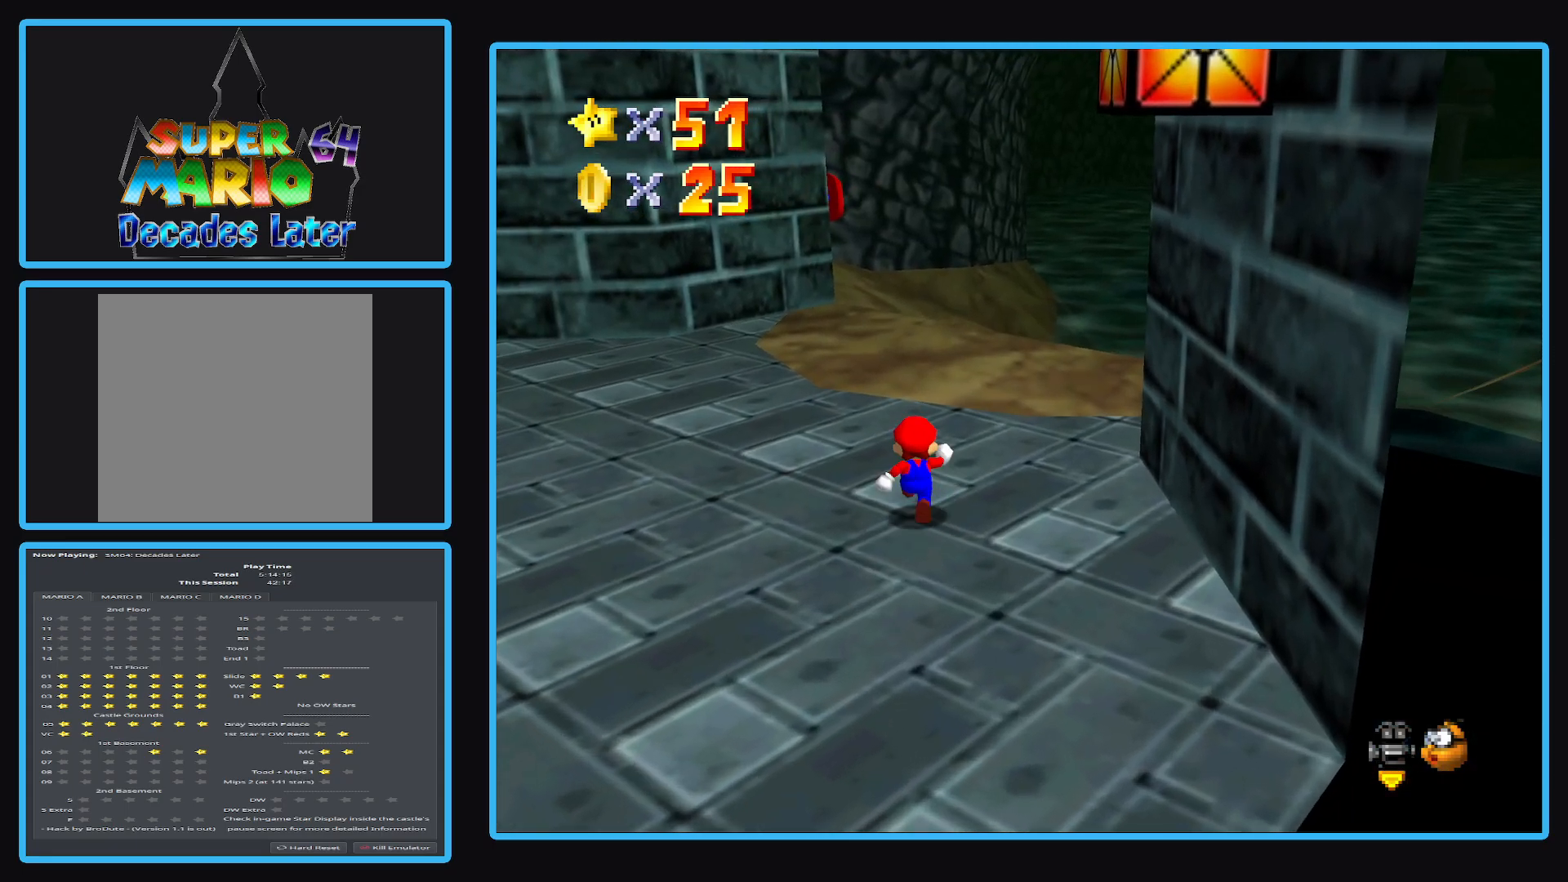
{"buttons": [], "left_stick": "up", "right_stick": "center", "events": [[167, "Y", "down"], [283, "Y", "up"]]}
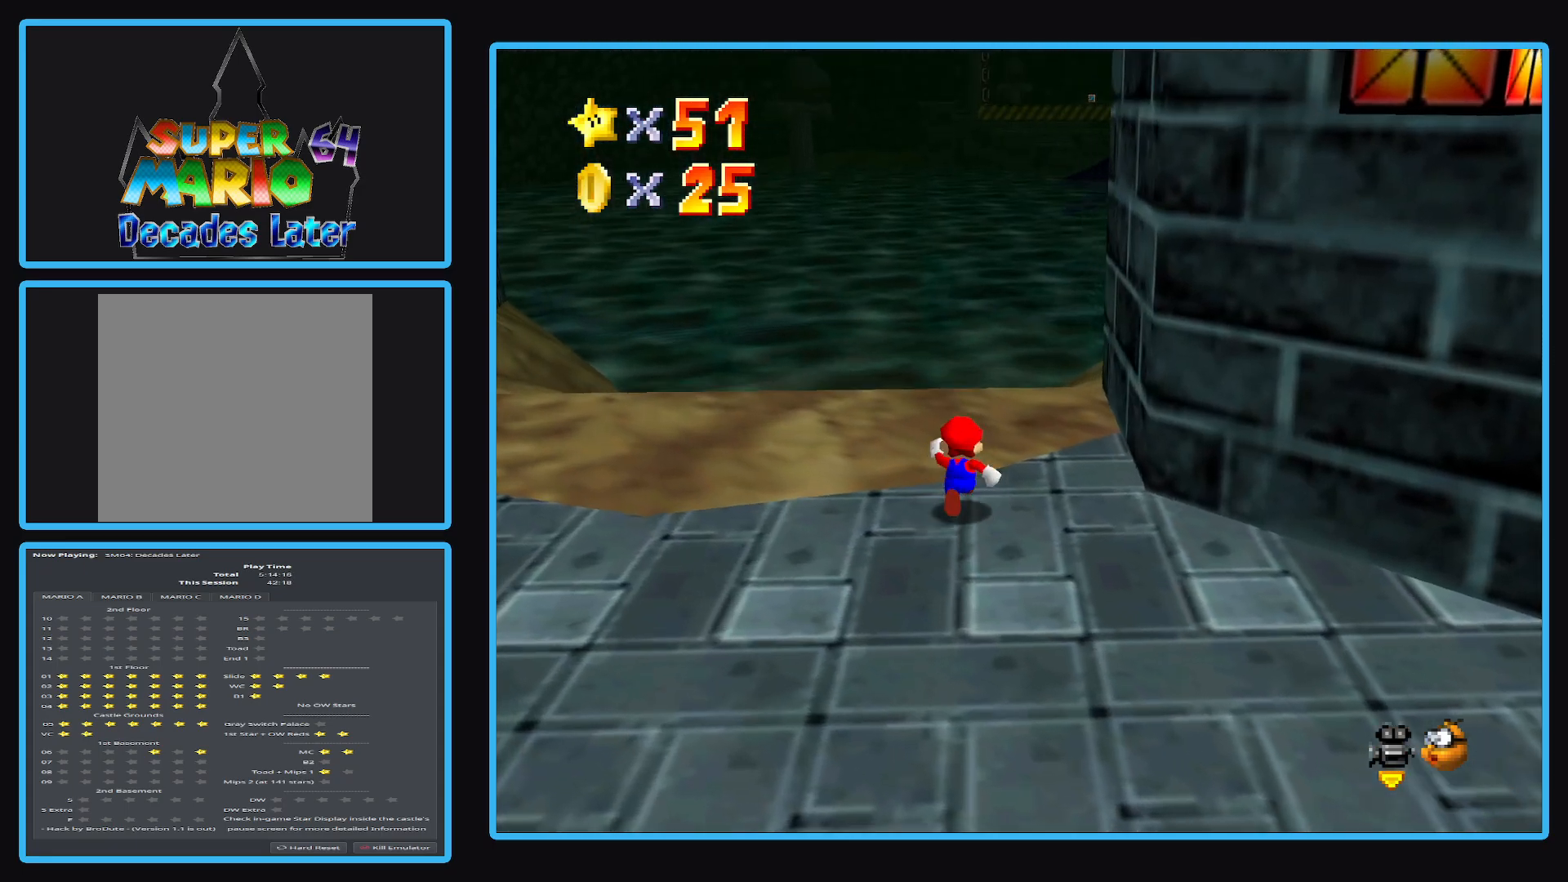
{"buttons": [], "left_stick": "up", "right_stick": "center", "events": [[17, "B", "down"], [100, "B", "up"], [217, "B", "down"], [317, "B", "up"]]}
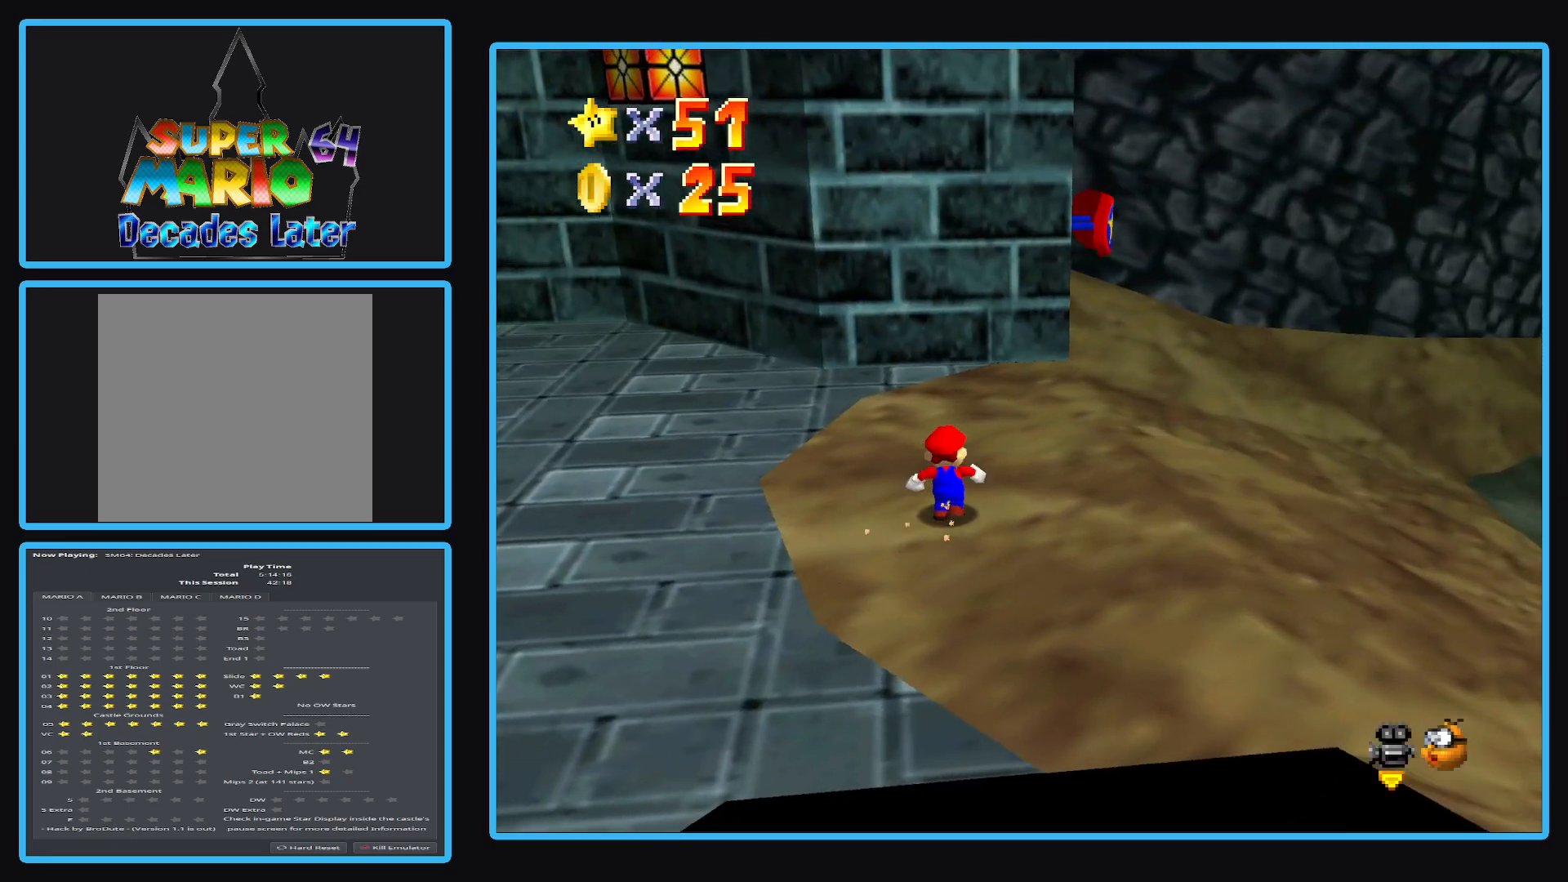
{"buttons": [], "left_stick": "up-right", "right_stick": "center", "events": [[67, "left_stick", "up-right"]]}
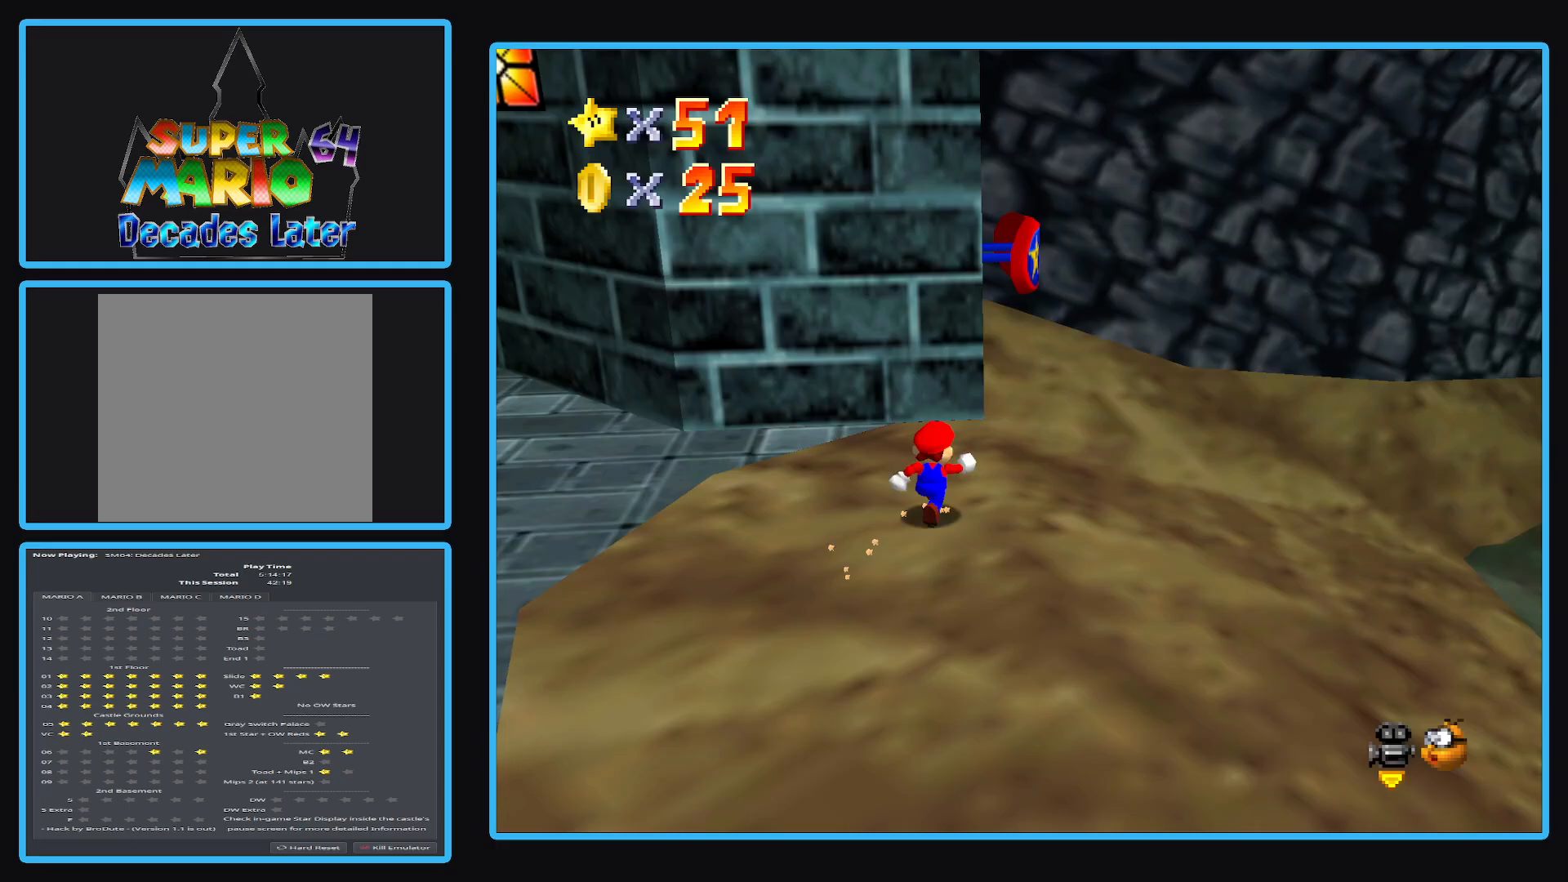
{"buttons": ["A"], "left_stick": "up", "right_stick": "center", "events": [[367, "left_stick", "up"], [383, "A", "down"]]}
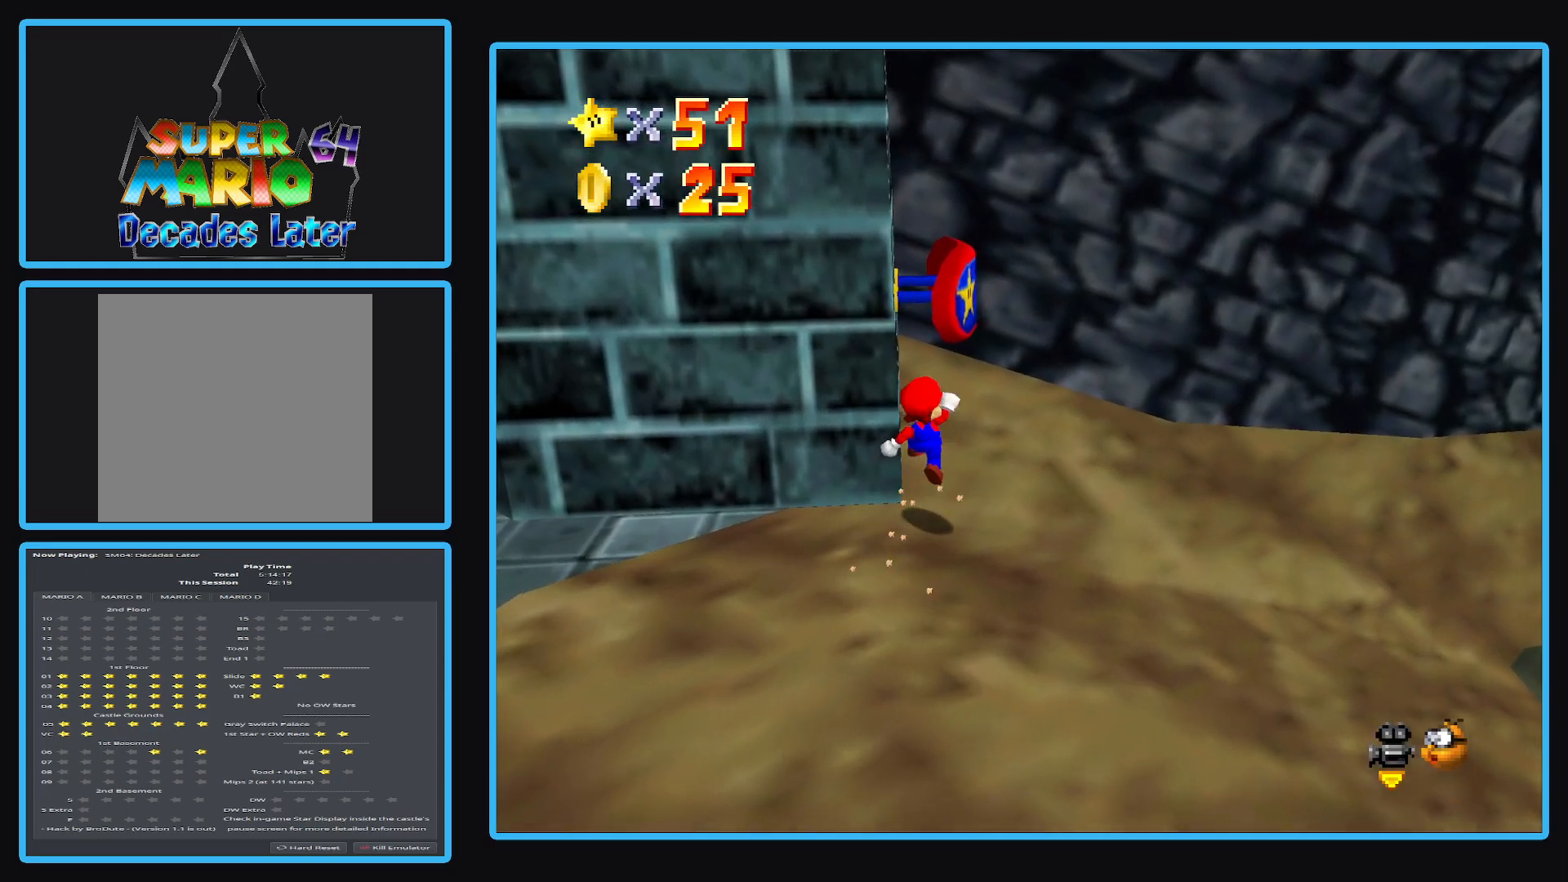
{"buttons": ["A"], "left_stick": "center", "right_stick": "center", "events": [[233, "left_stick", "center"]]}
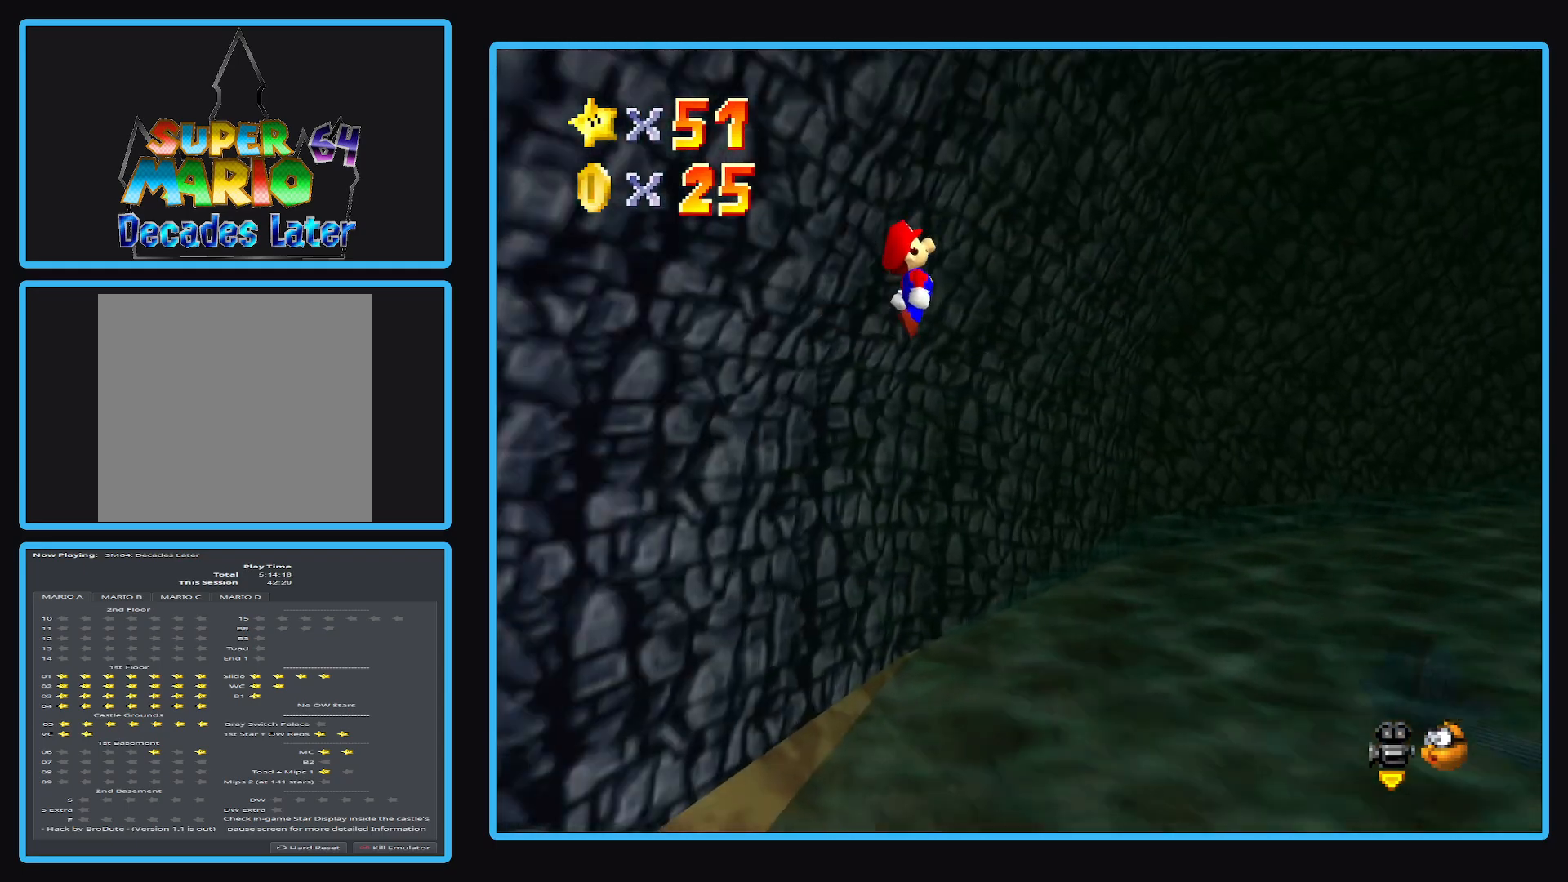
{"buttons": ["A"], "left_stick": "center", "right_stick": "center", "events": []}
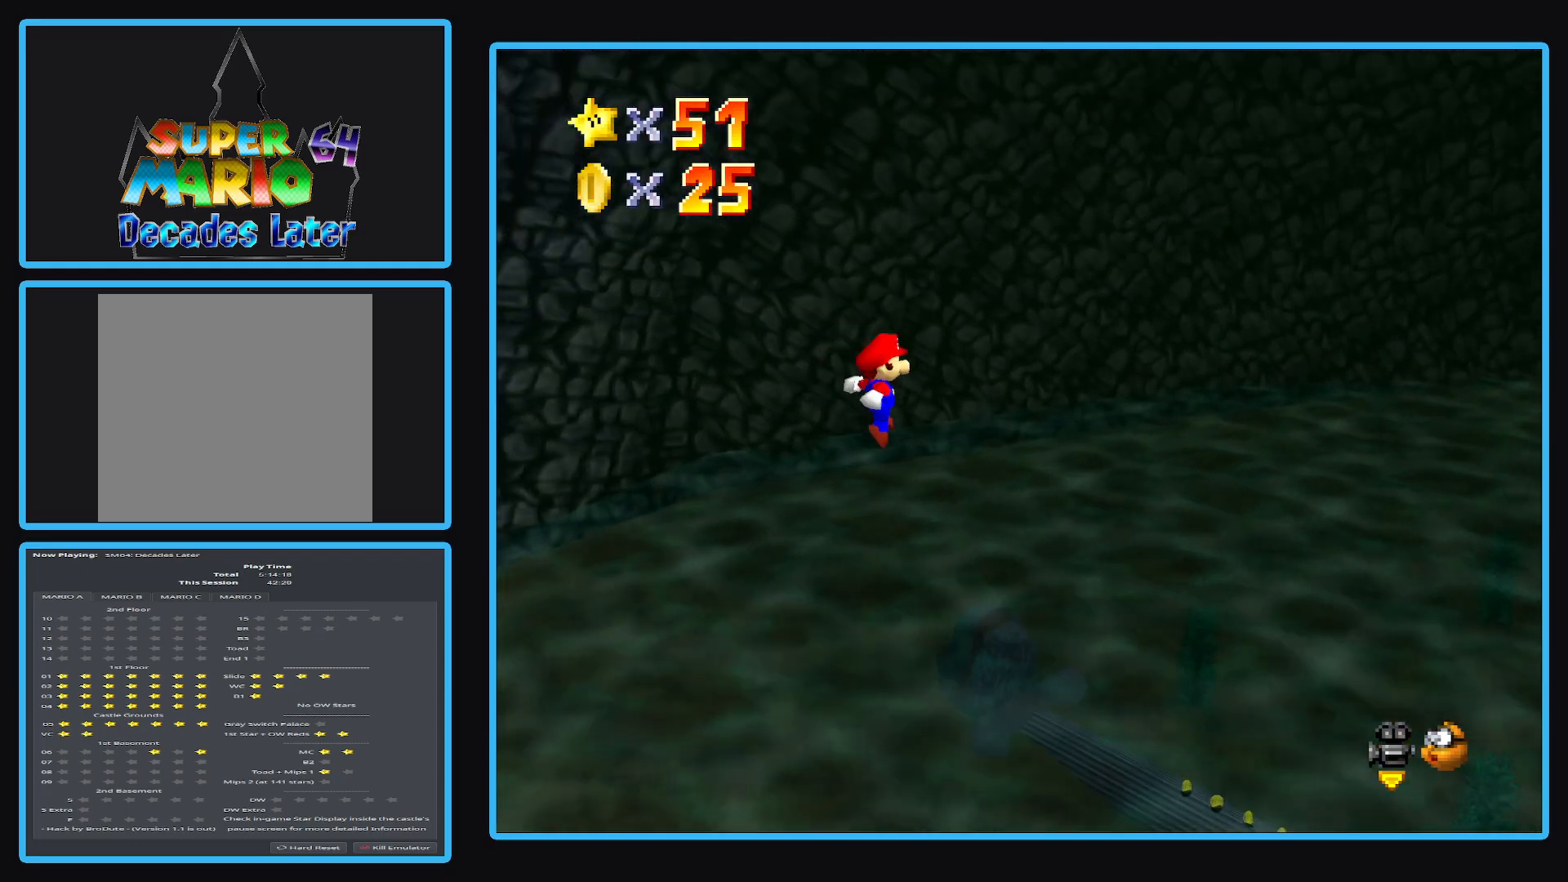
{"buttons": ["A"], "left_stick": "center", "right_stick": "right", "events": [[267, "right_stick", "right"]]}
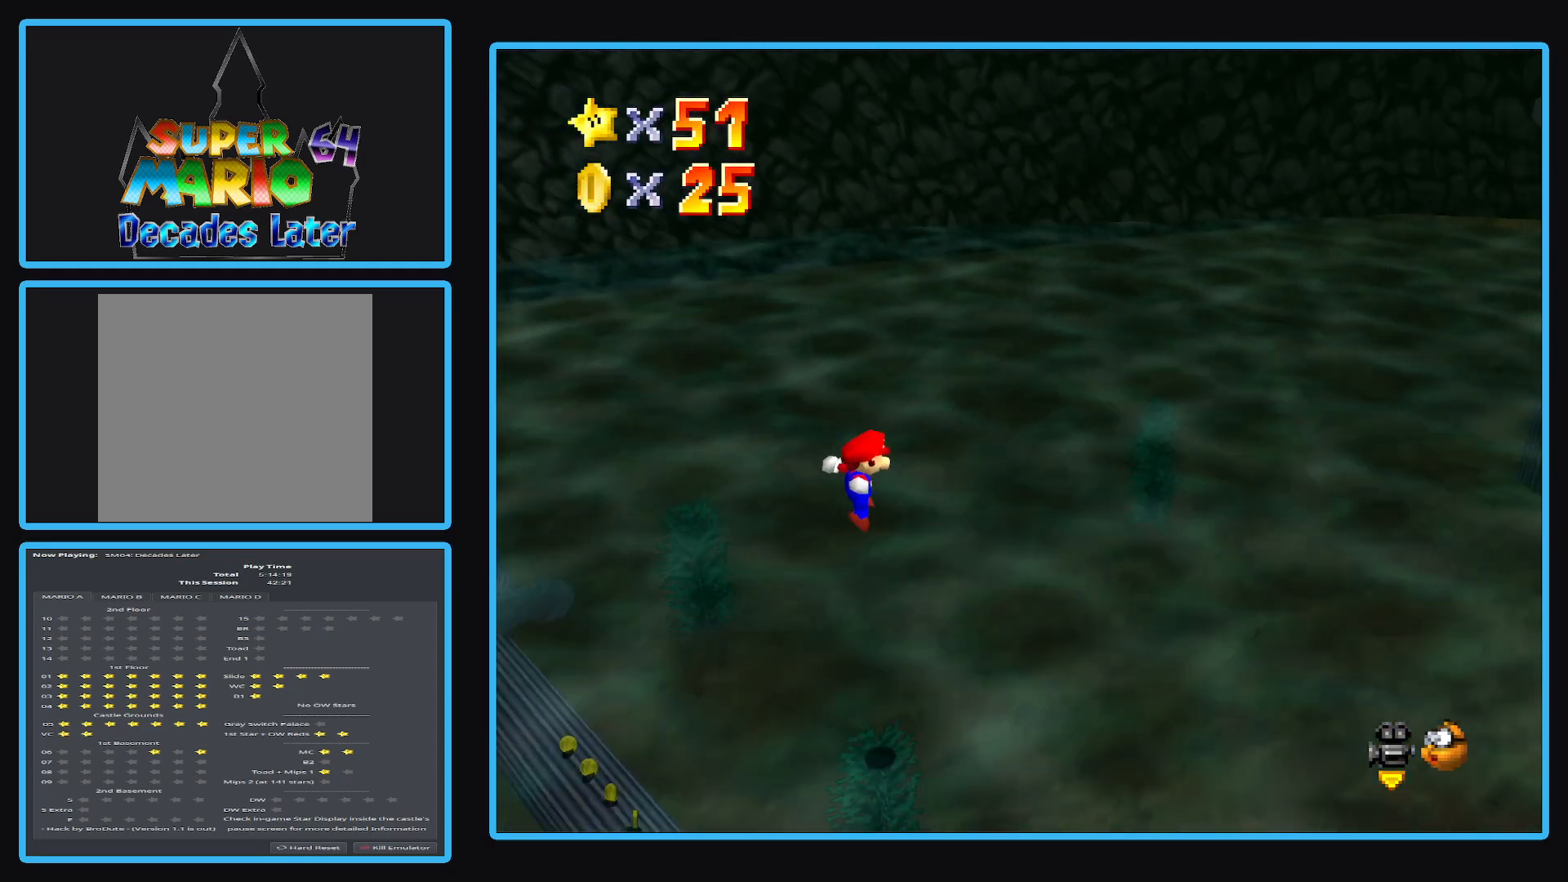
{"buttons": ["A"], "left_stick": "center", "right_stick": "center", "events": [[417, "right_stick", "center"]]}
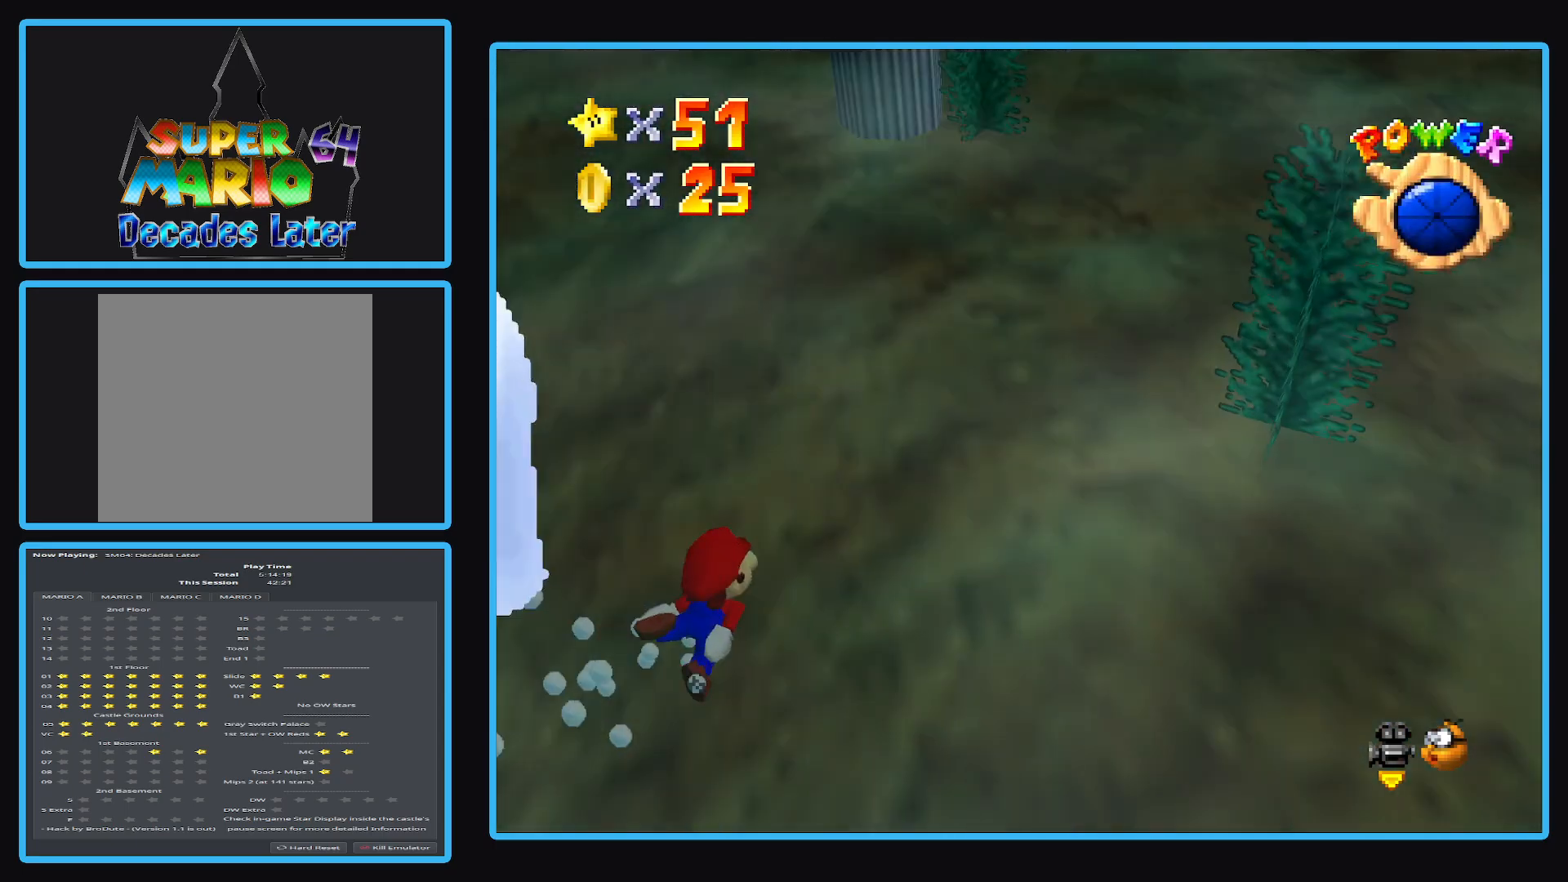
{"buttons": ["A"], "left_stick": "right", "right_stick": "center", "events": [[150, "A", "up"], [300, "A", "down"], [450, "left_stick", "right"]]}
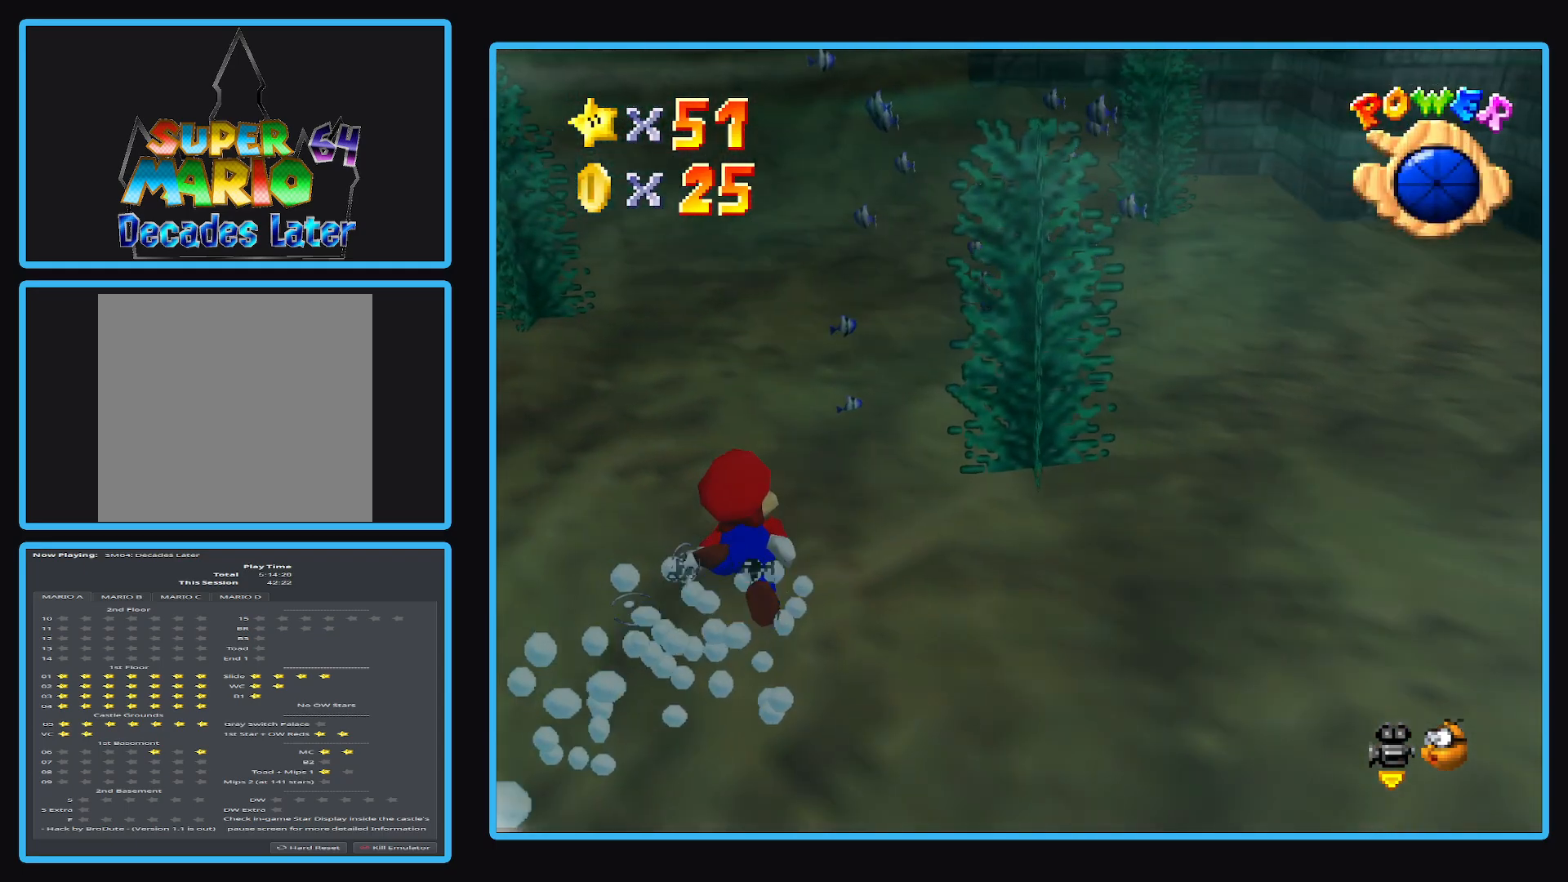
{"buttons": ["A"], "left_stick": "down-right", "right_stick": "center", "events": [[17, "left_stick", "down-right"], [267, "A", "up"], [417, "A", "down"]]}
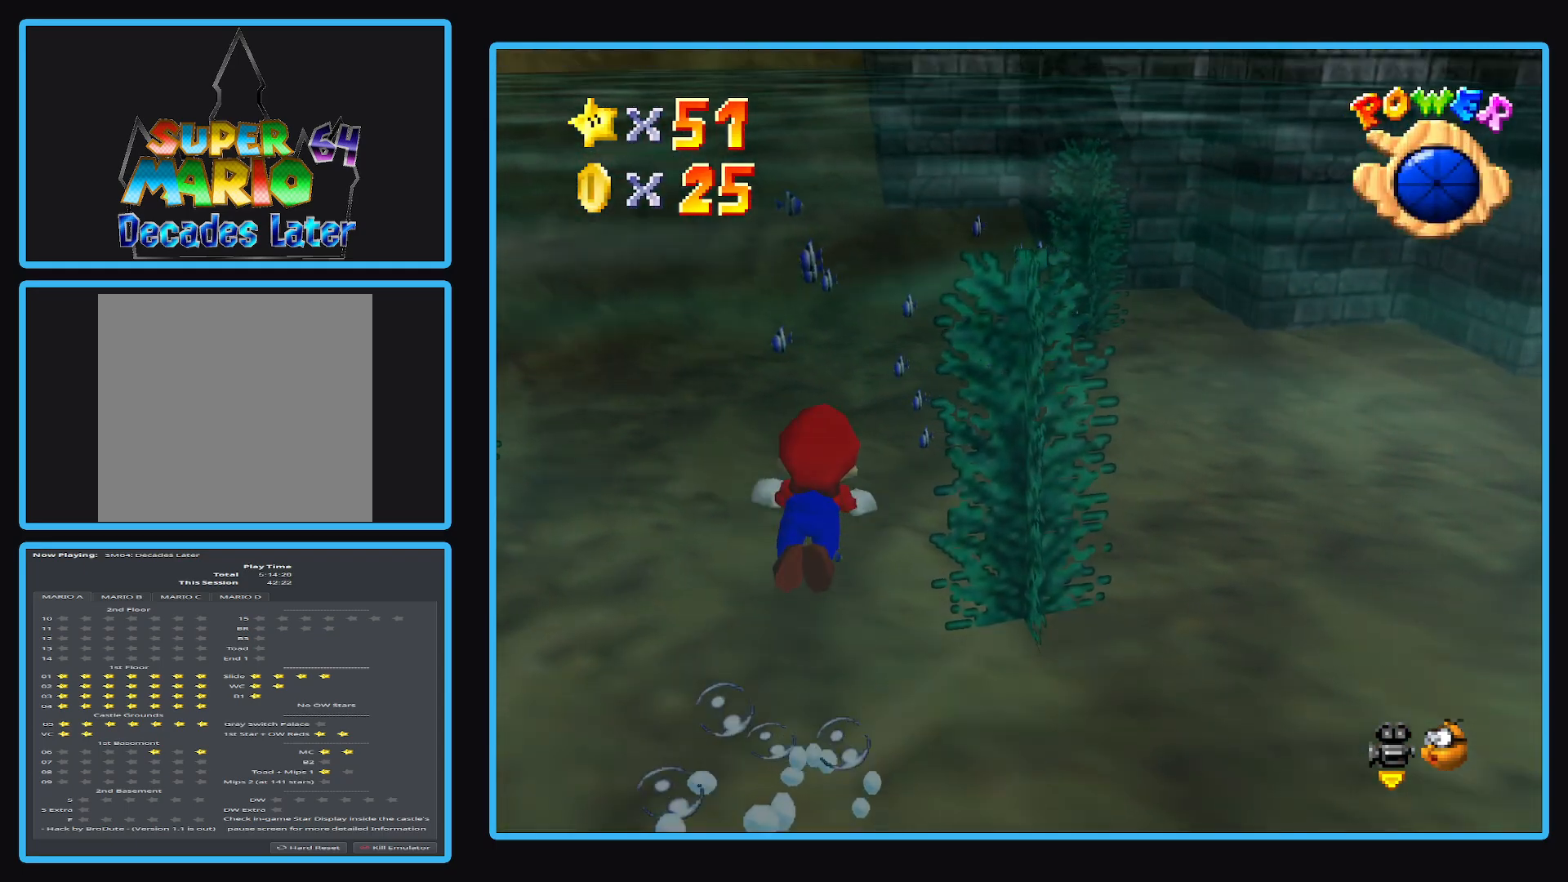
{"buttons": ["A"], "left_stick": "down-right", "right_stick": "center", "events": [[283, "A", "up"], [400, "A", "down"]]}
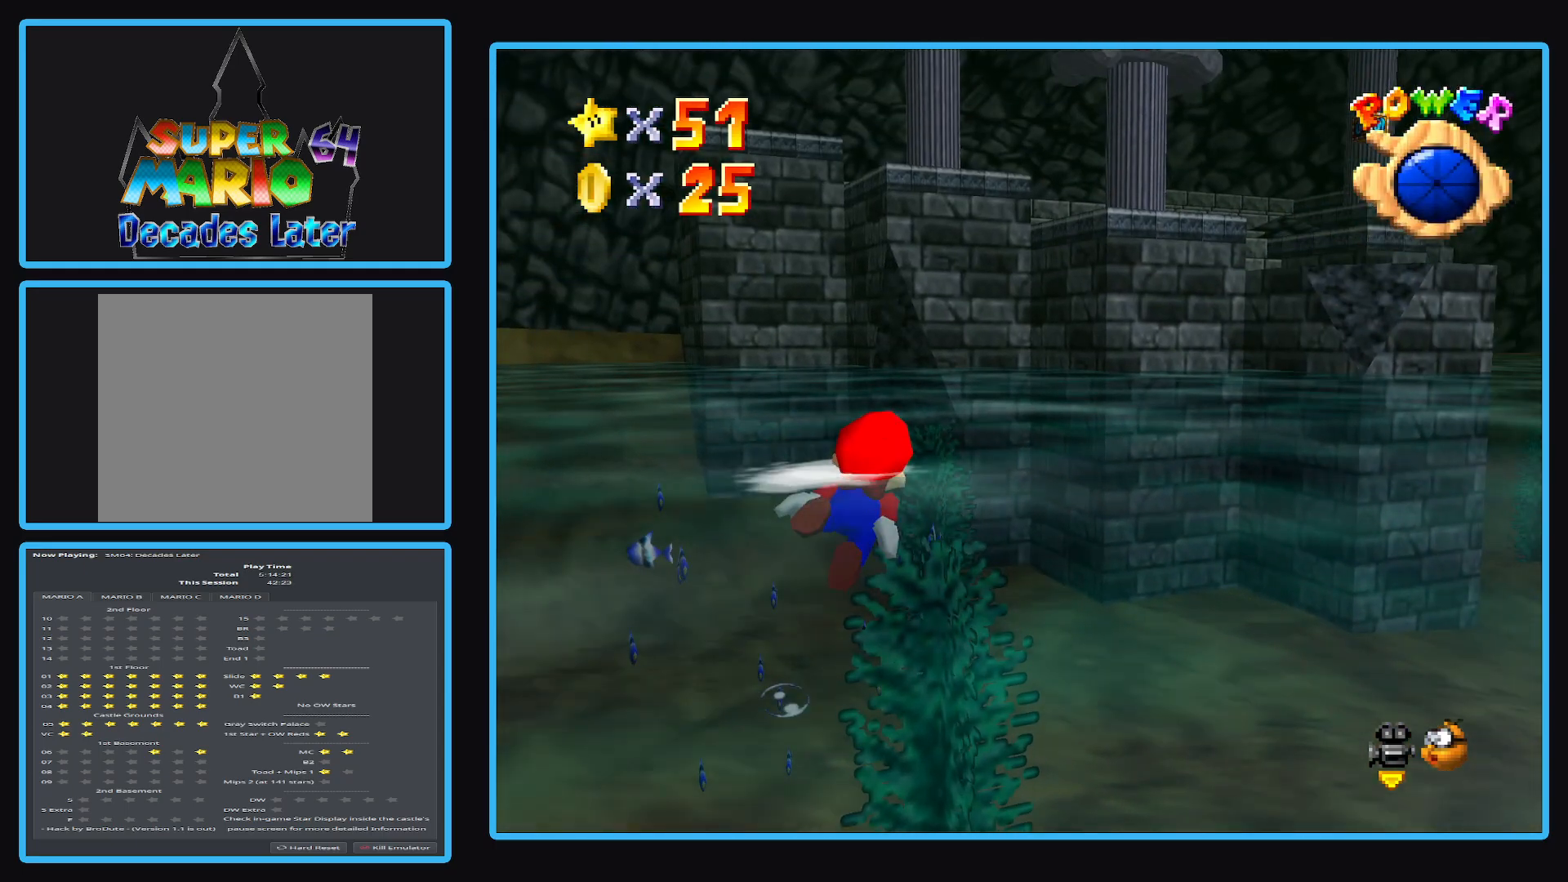
{"buttons": ["A"], "left_stick": "center", "right_stick": "center", "events": [[50, "left_stick", "right"], [483, "left_stick", "center"]]}
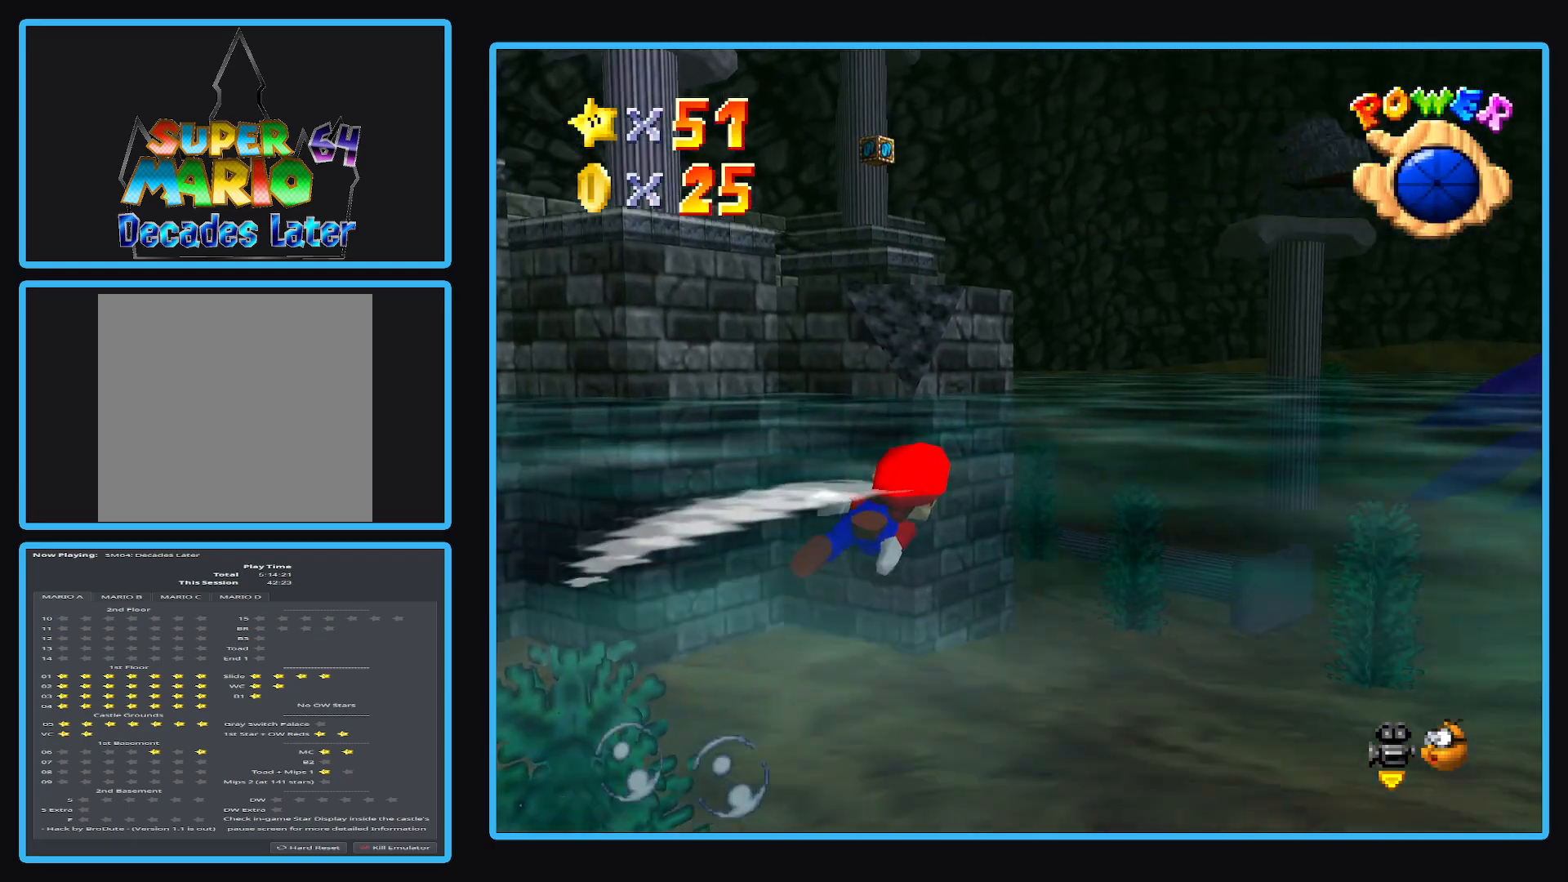
{"buttons": ["A"], "left_stick": "center", "right_stick": "center", "events": []}
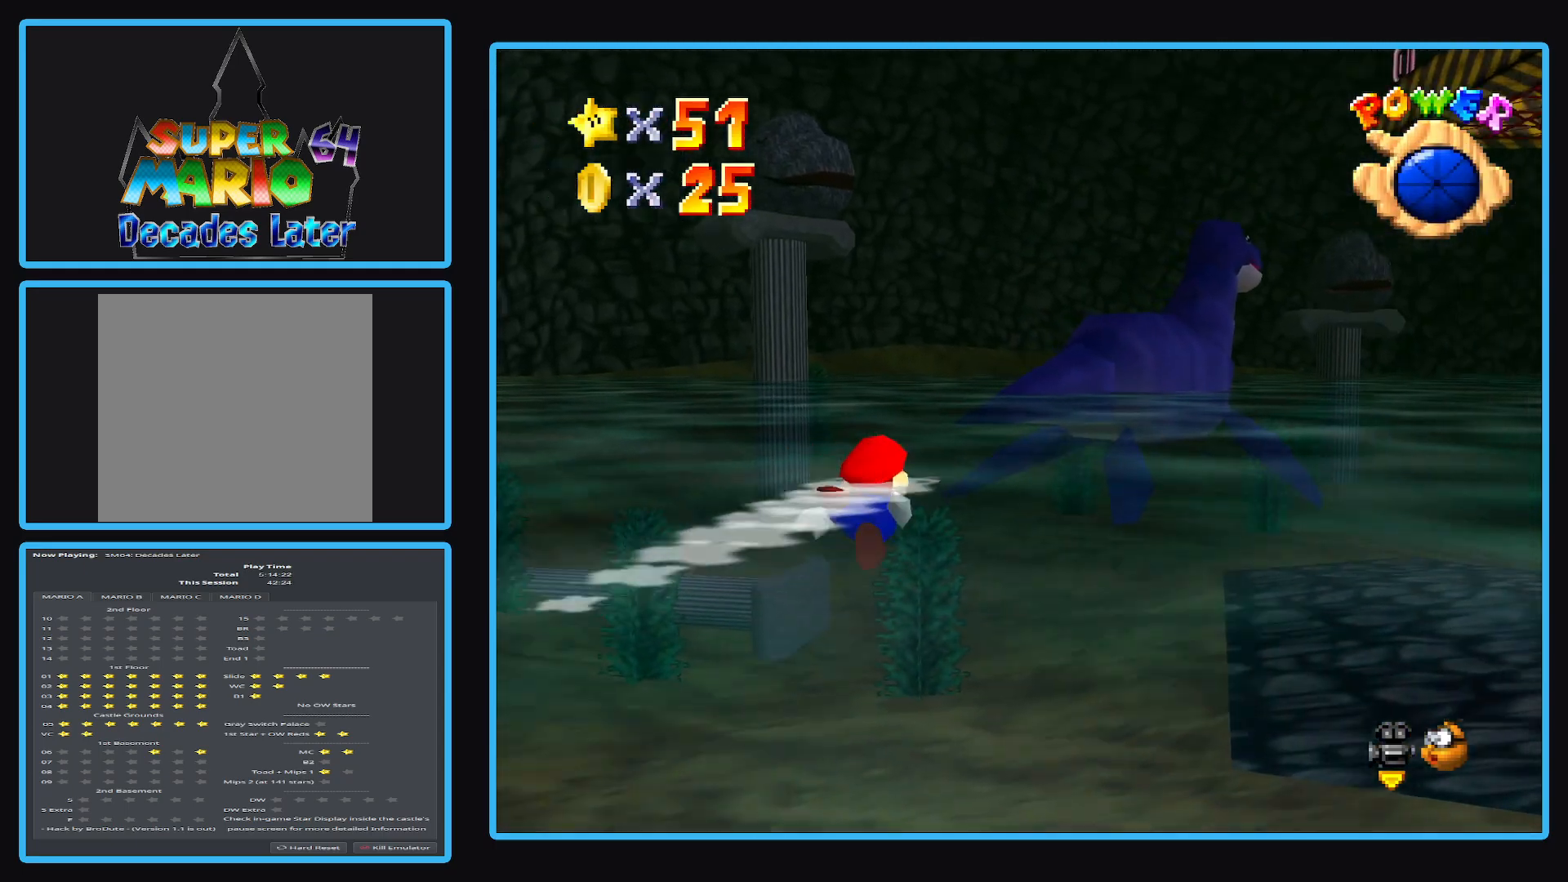
{"buttons": ["A"], "left_stick": "center", "right_stick": "center", "events": [[67, "A", "up"], [133, "A", "down"]]}
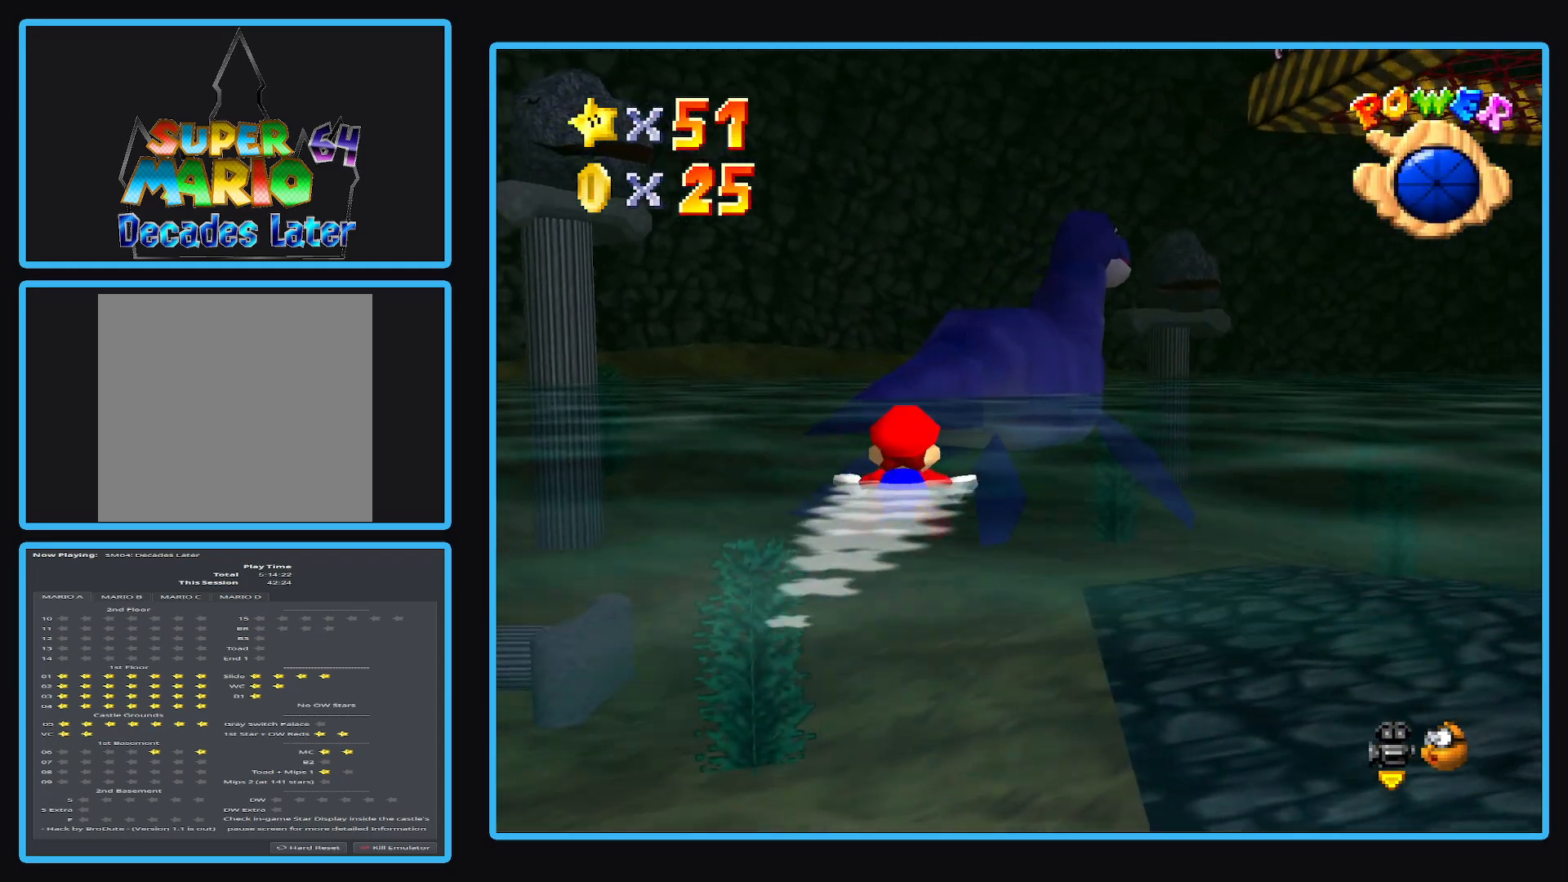
{"buttons": [], "left_stick": "center", "right_stick": "center", "events": [[467, "A", "up"]]}
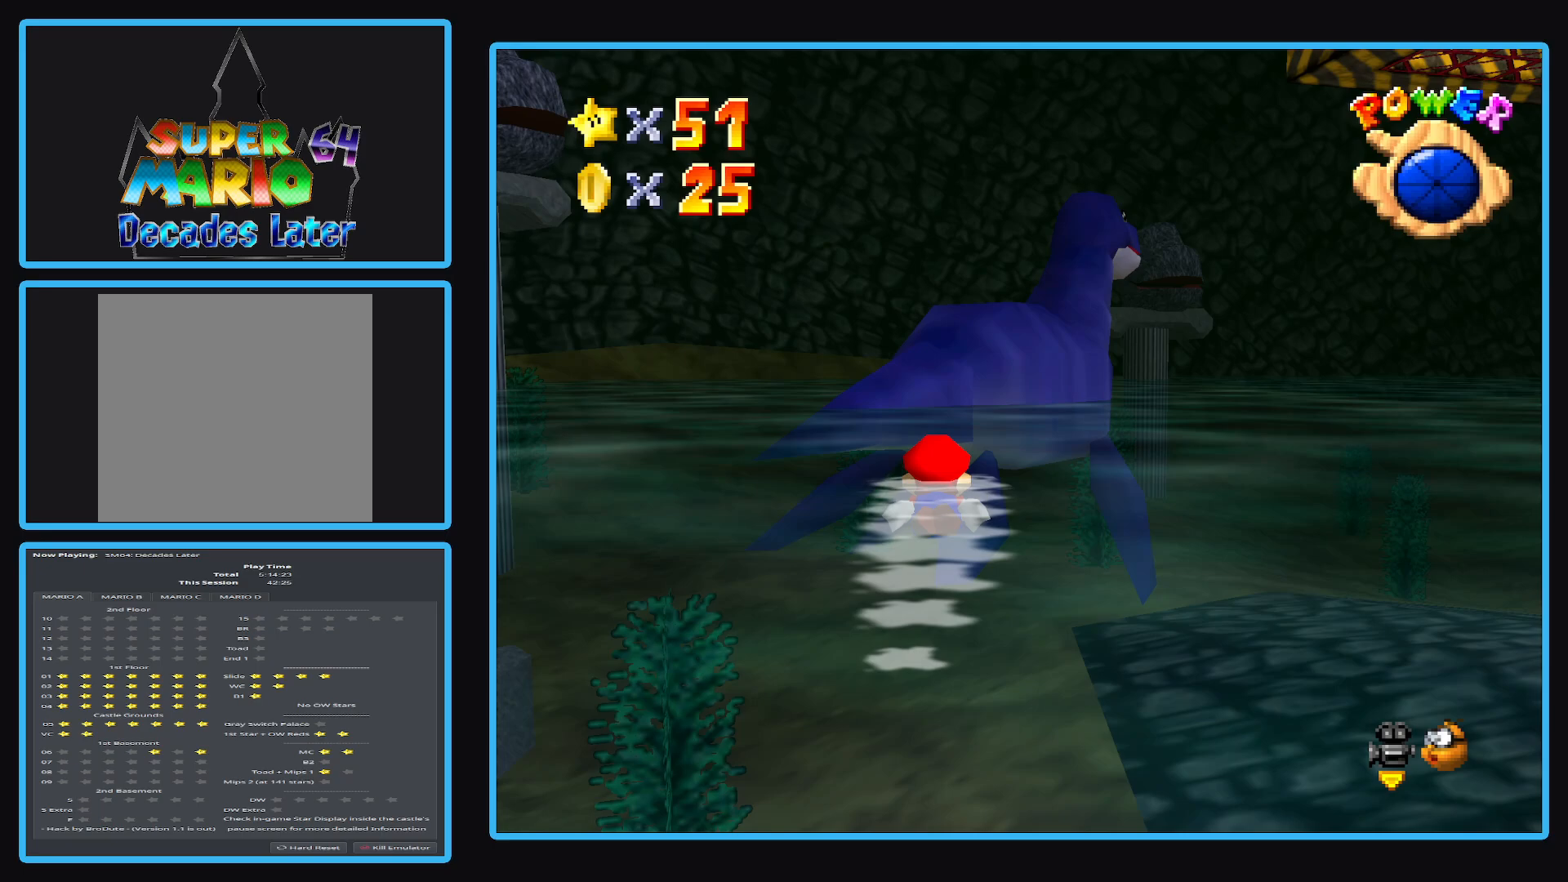
{"buttons": [], "left_stick": "center", "right_stick": "center", "events": [[33, "A", "down"], [483, "A", "up"]]}
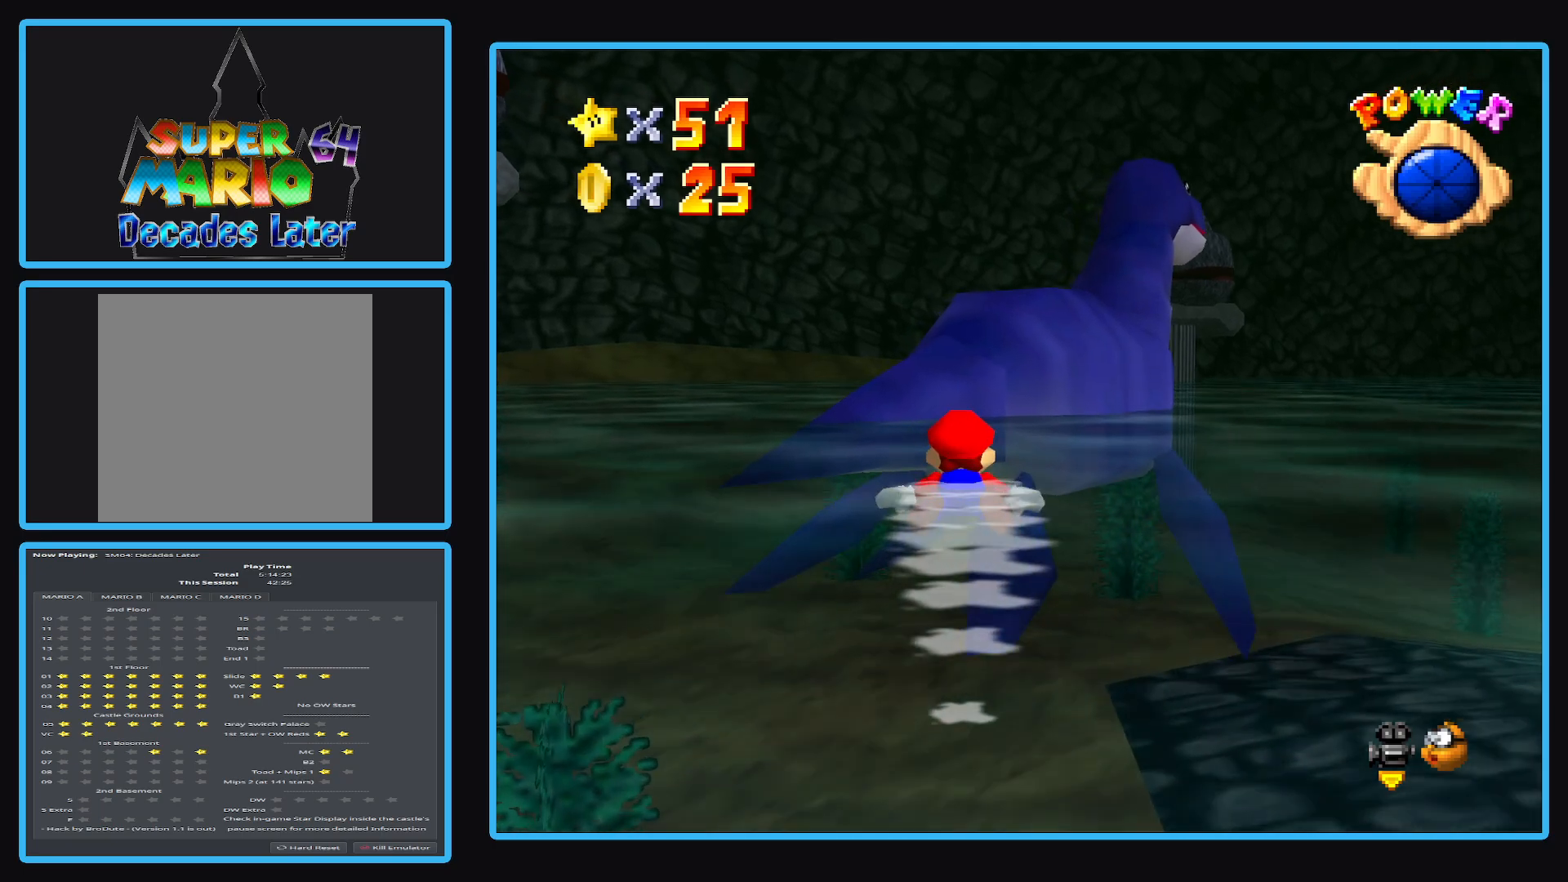
{"buttons": ["A"], "left_stick": "down-right", "right_stick": "center", "events": [[267, "A", "down"], [300, "left_stick", "right"], [383, "left_stick", "down-right"]]}
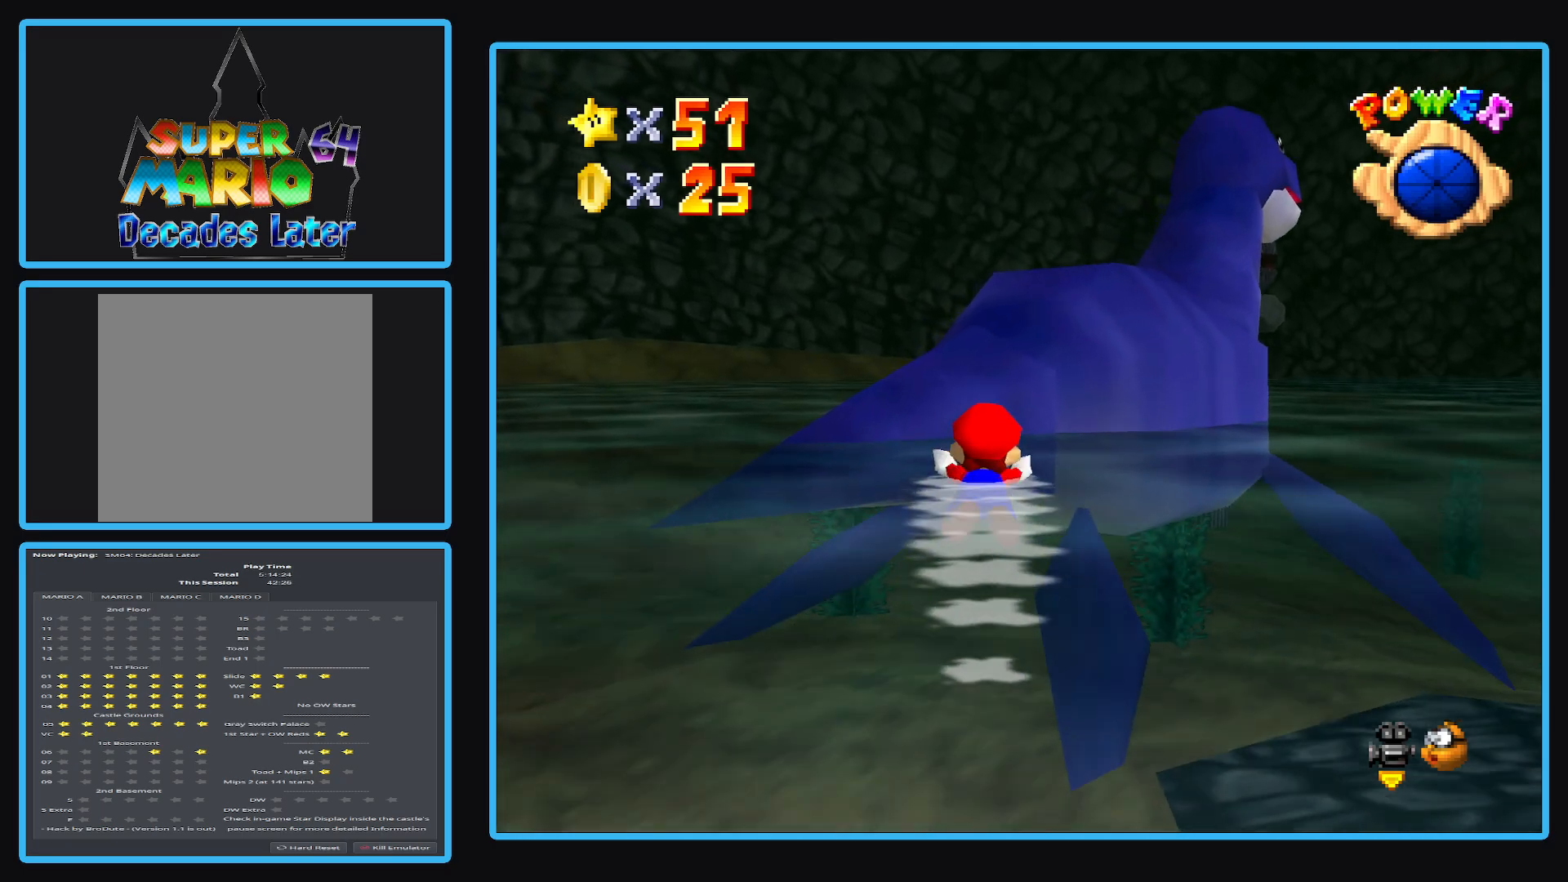
{"buttons": ["A"], "left_stick": "down-left", "right_stick": "center", "events": [[133, "A", "up"], [183, "left_stick", "down"], [333, "A", "down"], [483, "left_stick", "down-left"]]}
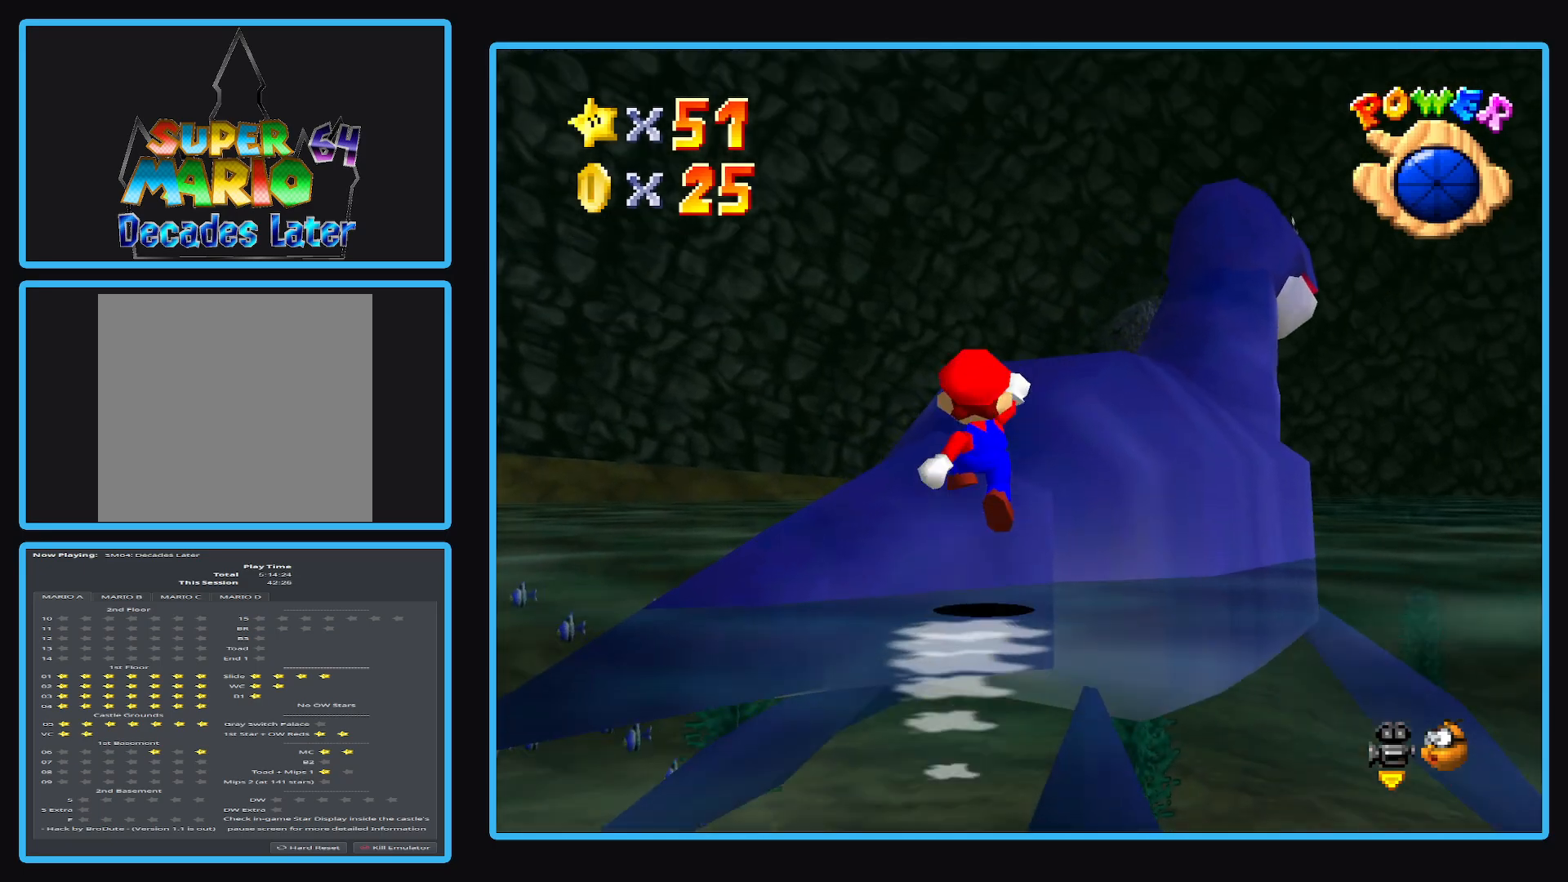
{"buttons": [], "left_stick": "center", "right_stick": "center", "events": [[283, "left_stick", "center"], [333, "A", "up"]]}
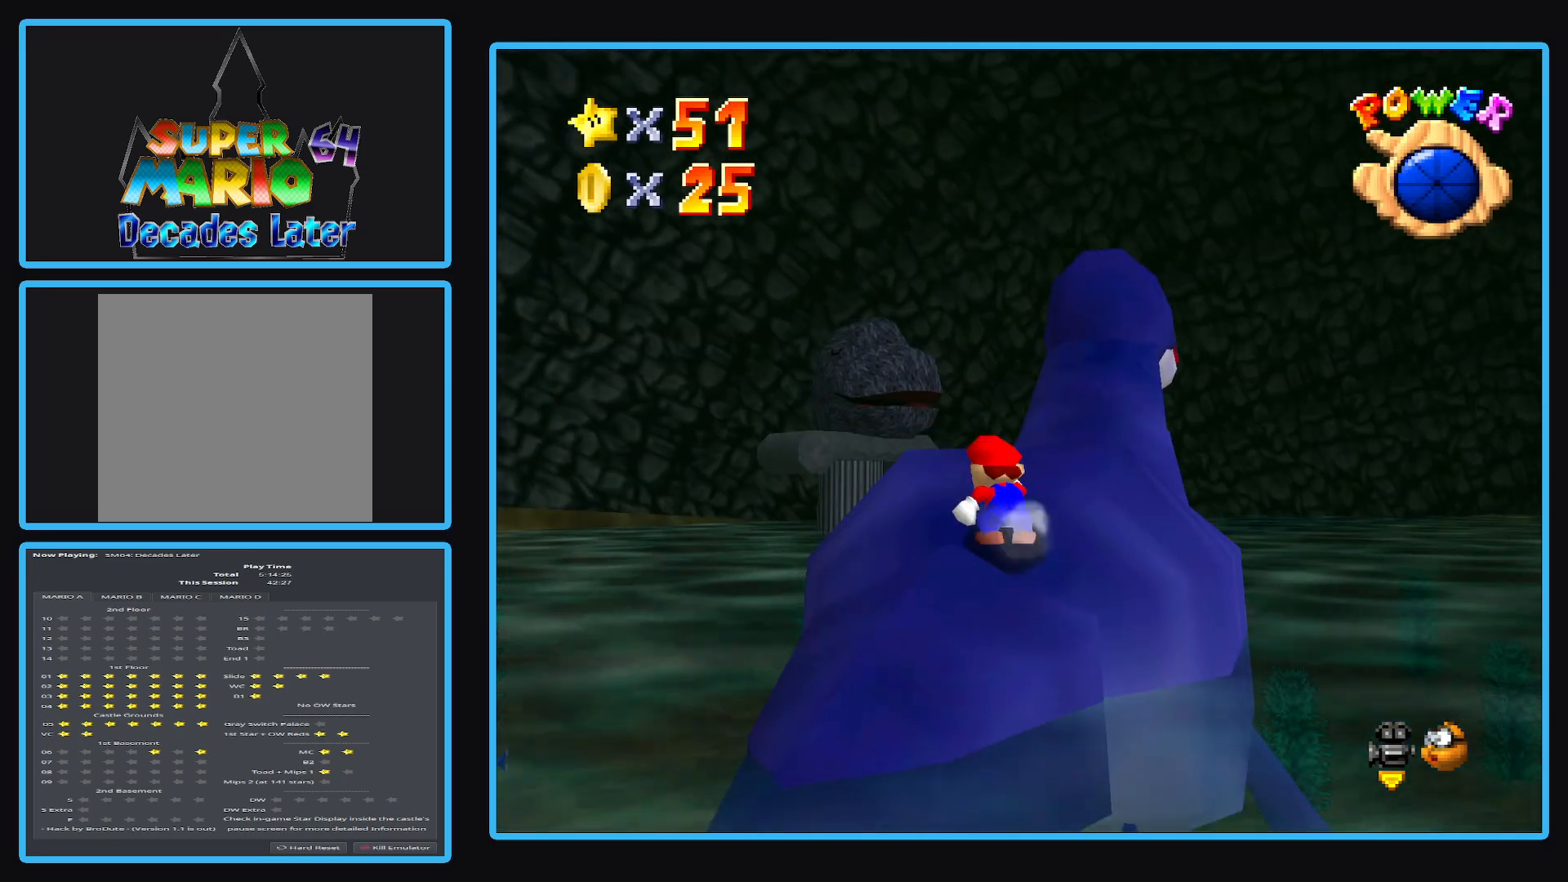
{"buttons": [], "left_stick": "center", "right_stick": "center", "events": [[17, "left_stick", "up"], [450, "left_stick", "center"]]}
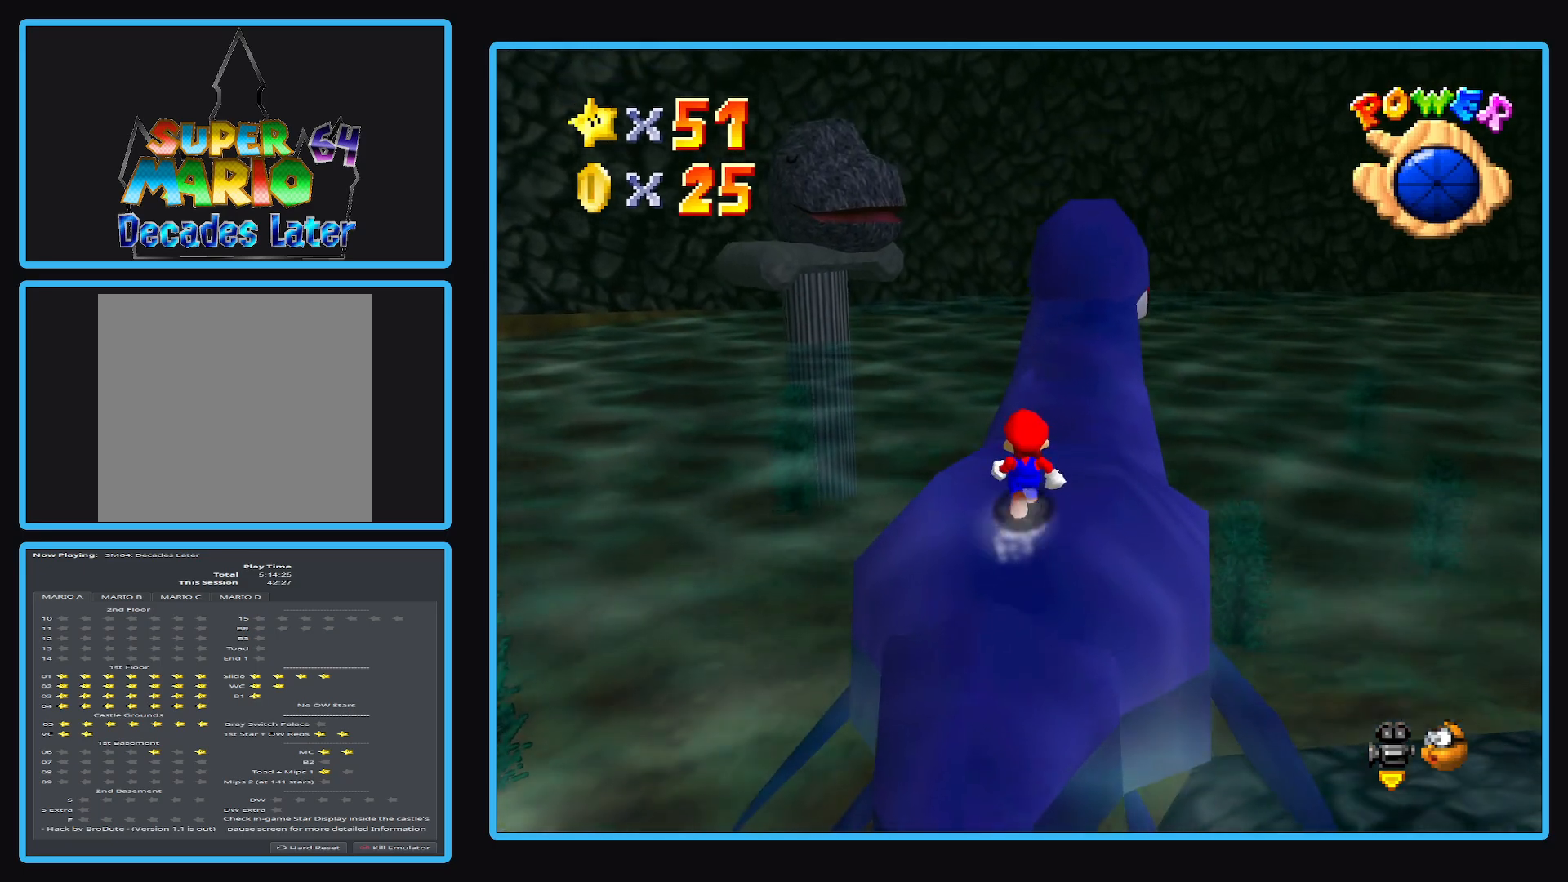
{"buttons": [], "left_stick": "up", "right_stick": "center", "events": [[400, "left_stick", "up"]]}
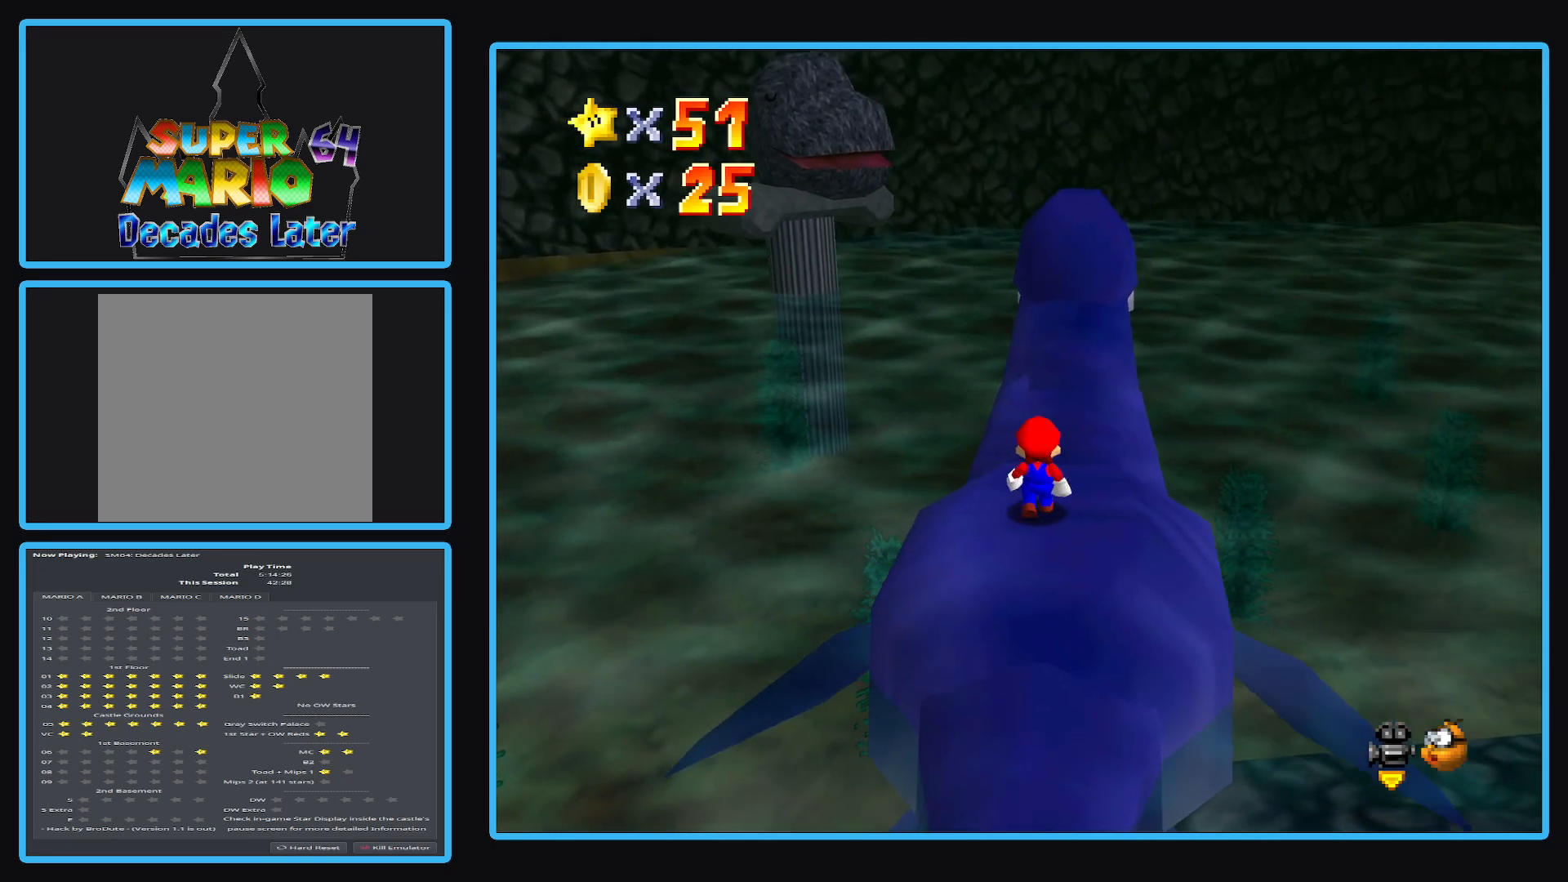
{"buttons": [], "left_stick": "up", "right_stick": "center", "events": [[50, "left_stick", "center"], [417, "left_stick", "up"]]}
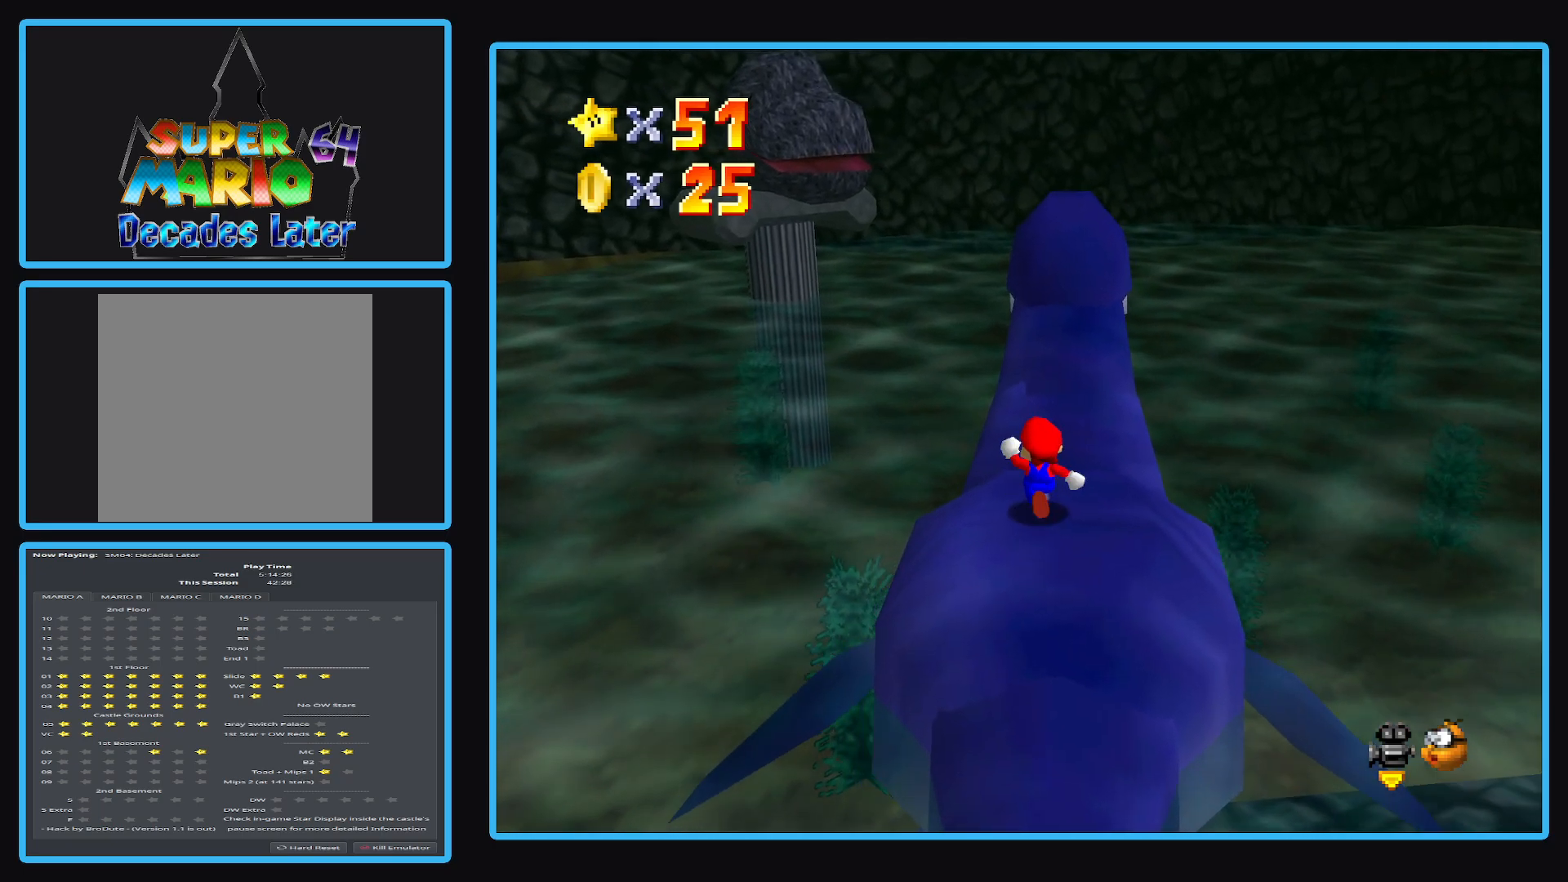
{"buttons": [], "left_stick": "center", "right_stick": "center", "events": [[183, "left_stick", "center"], [350, "left_stick", "left"], [483, "left_stick", "center"]]}
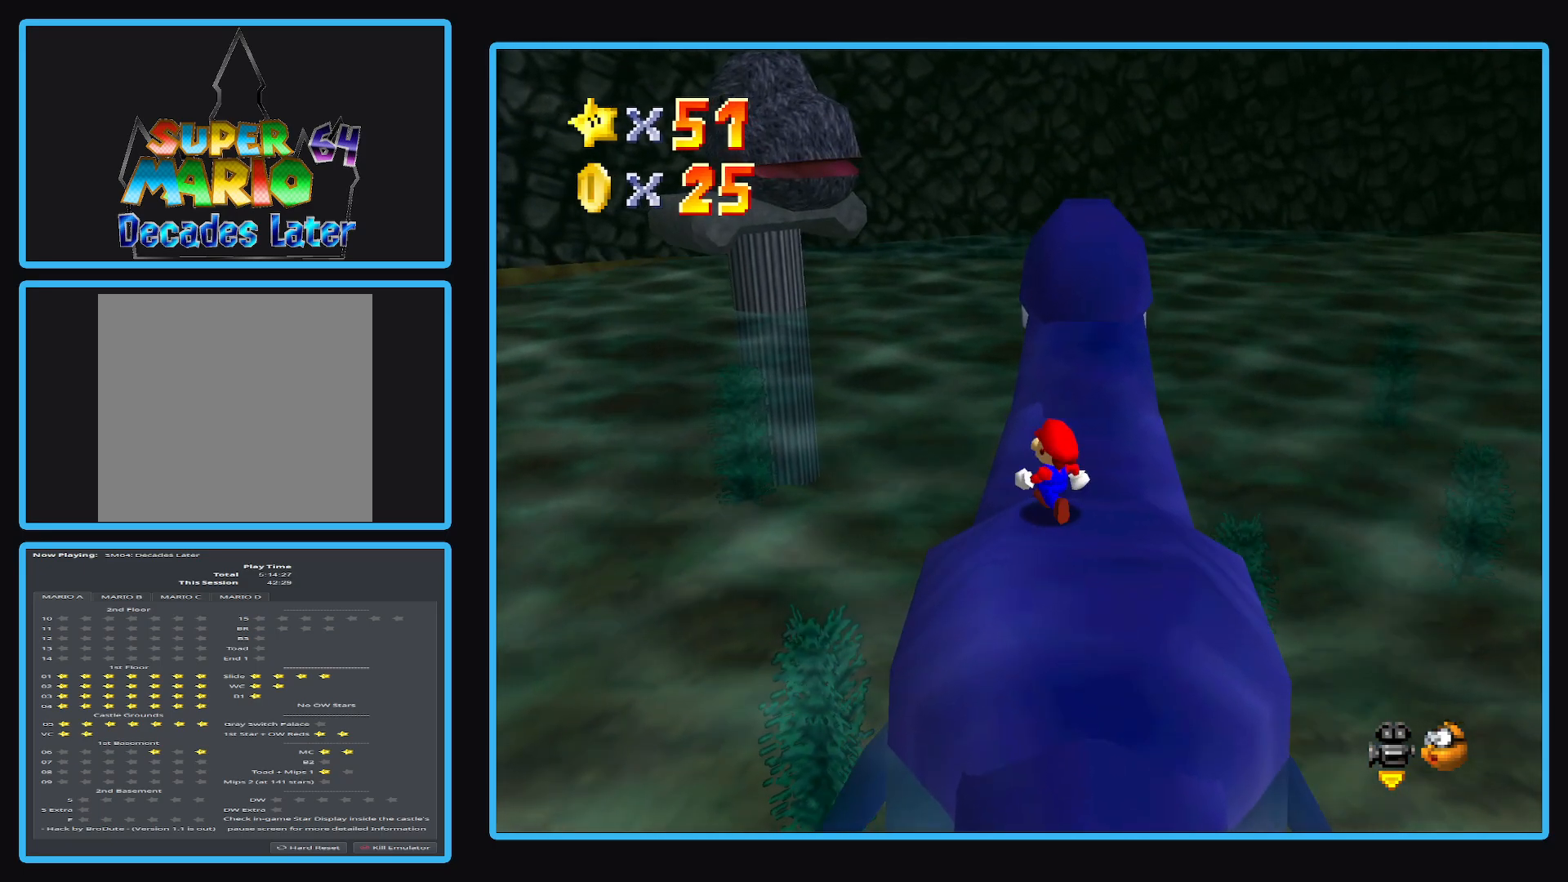
{"buttons": [], "left_stick": "center", "right_stick": "center", "events": [[383, "left_stick", "left"], [483, "left_stick", "center"]]}
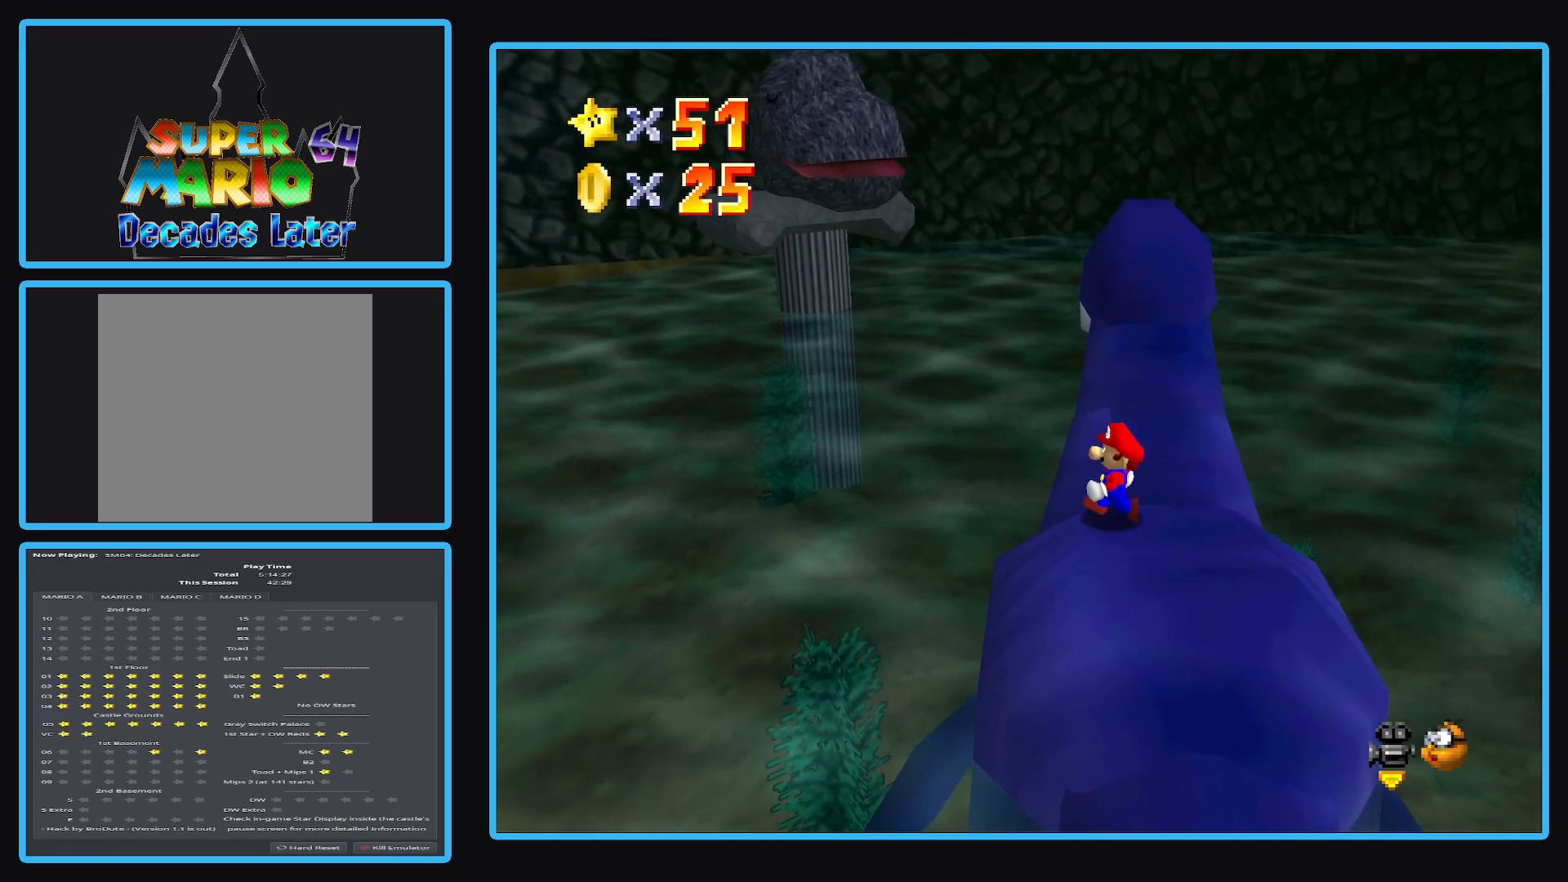
{"buttons": [], "left_stick": "center", "right_stick": "center", "events": []}
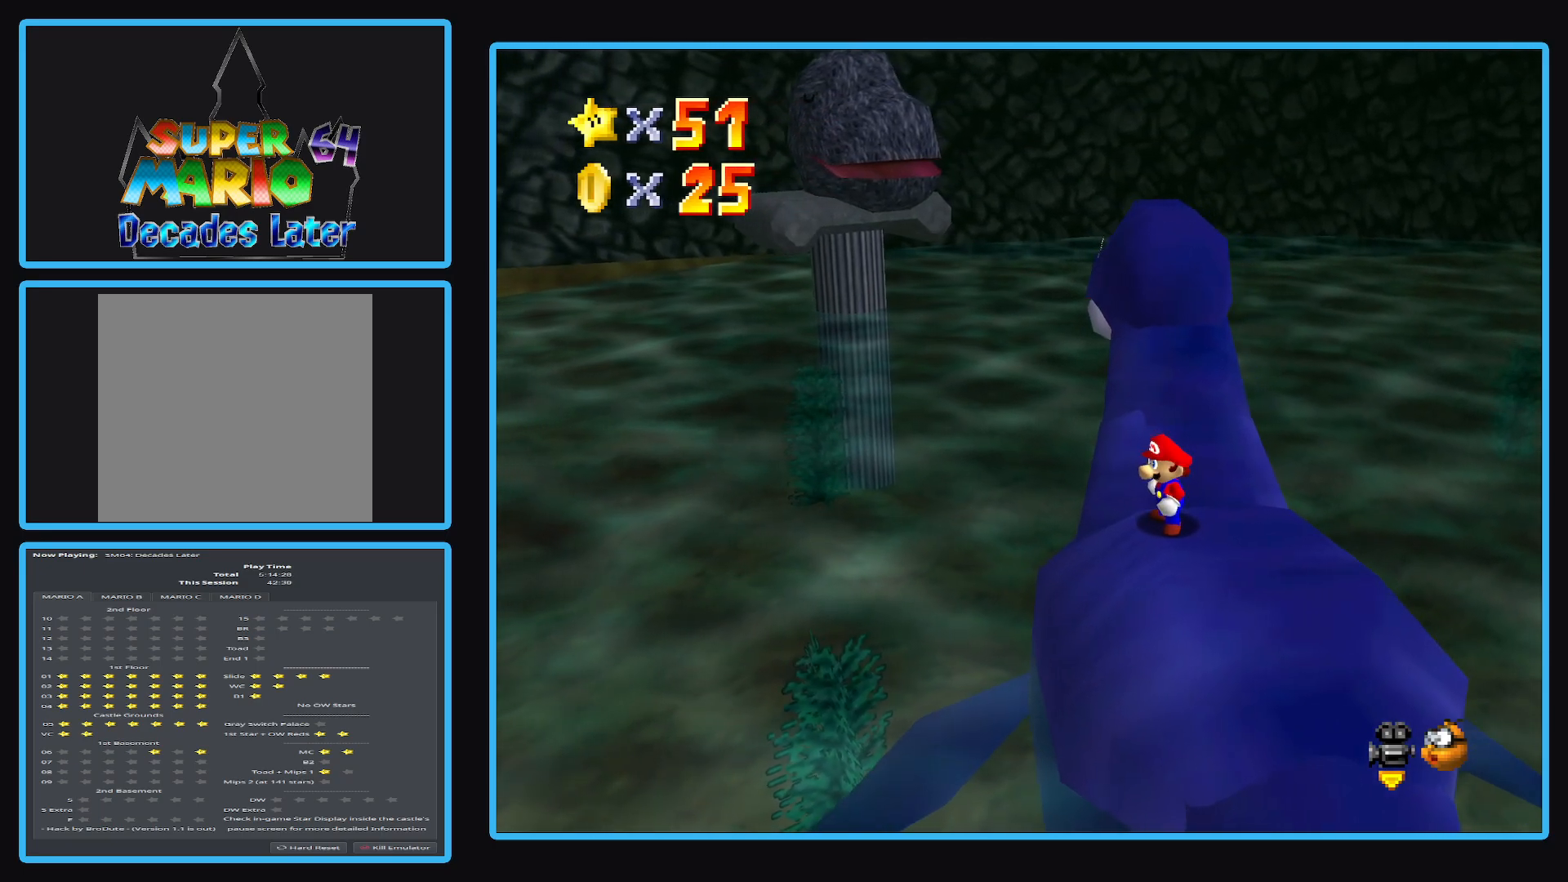
{"buttons": [], "left_stick": "up", "right_stick": "center", "events": [[483, "left_stick", "up"]]}
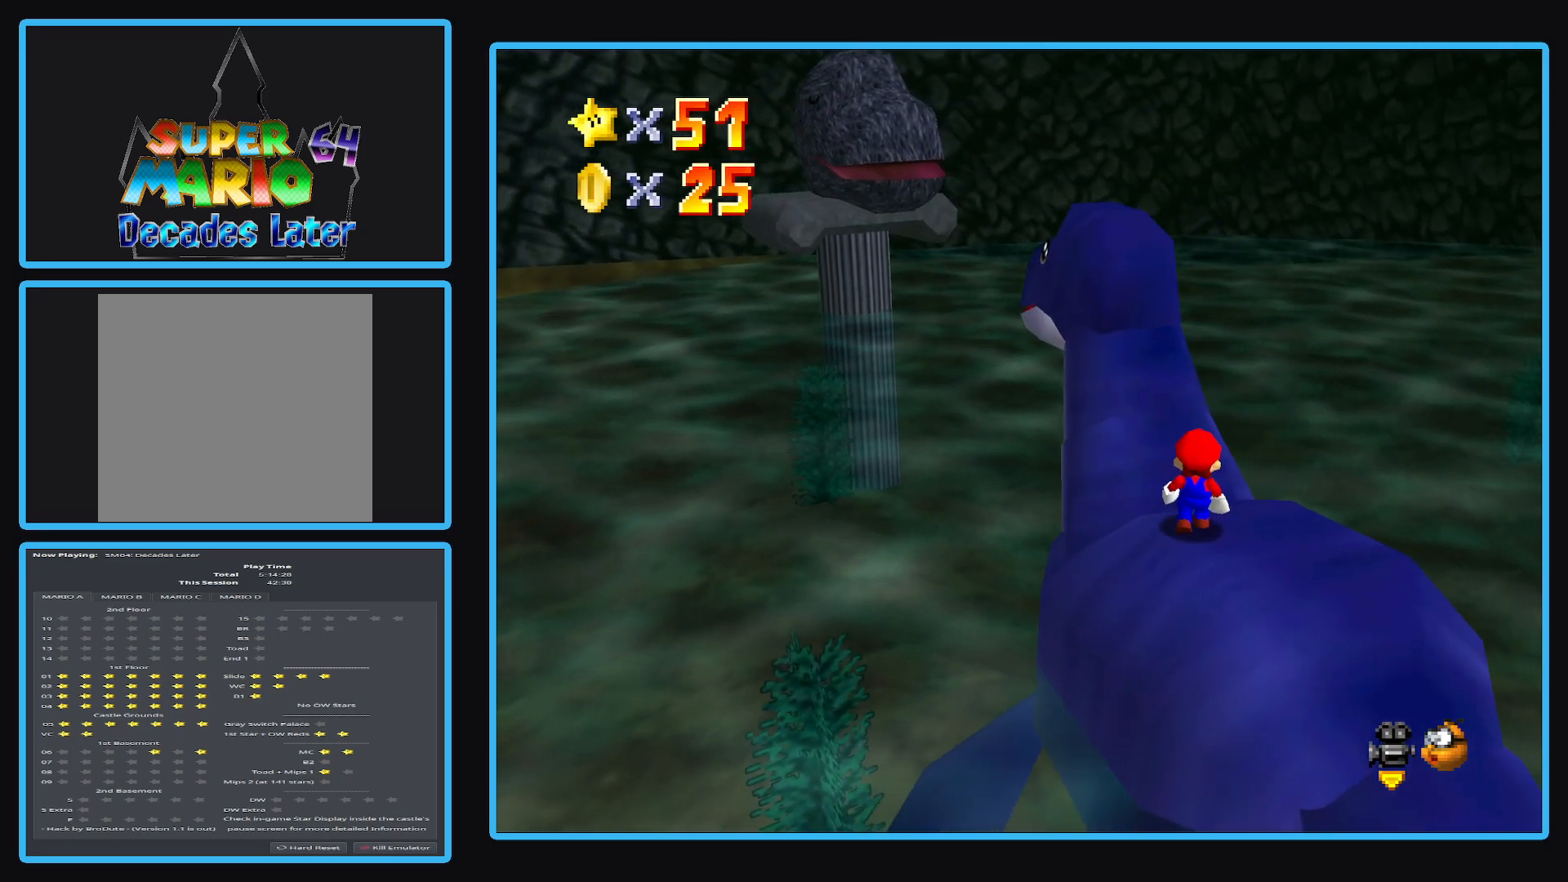
{"buttons": [], "left_stick": "center", "right_stick": "center", "events": [[217, "left_stick", "center"]]}